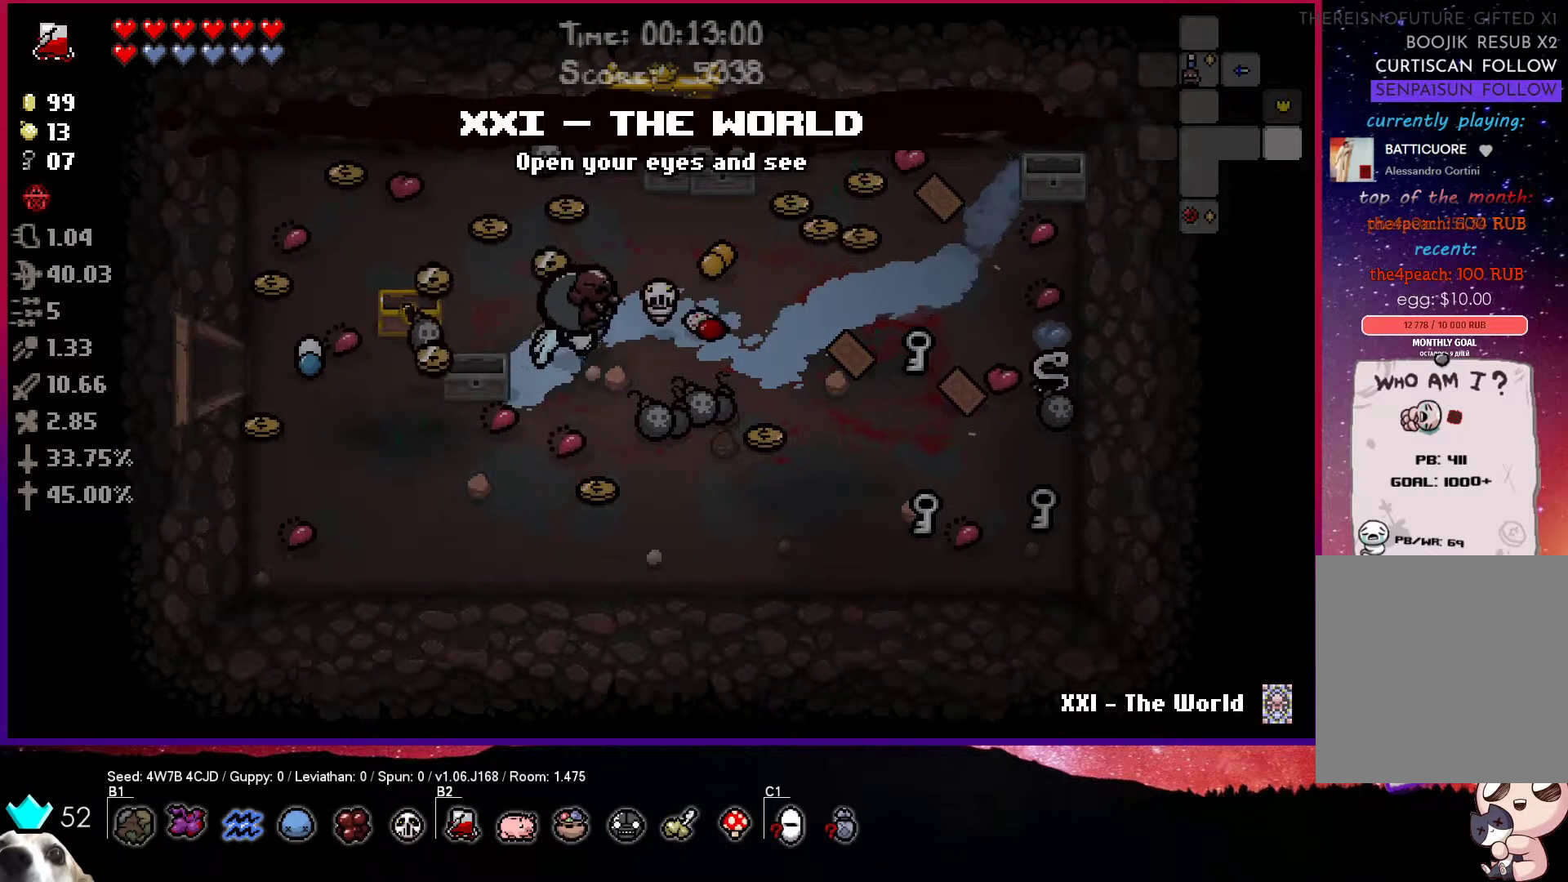
Gameplay with a controller (PlayStation layout); each line is a JSON object with the inputs held at the frame after it. "events" lists button and stick changes between this image and that frame as [ms after this image, input, new state], when the widget could be followed in between.
{"buttons": [], "left_stick": "down", "right_stick": "center", "events": [[33, "R2", "down"], [33, "left_stick", "down-right"], [200, "R2", "up"], [267, "left_stick", "left"], [417, "left_stick", "down"]]}
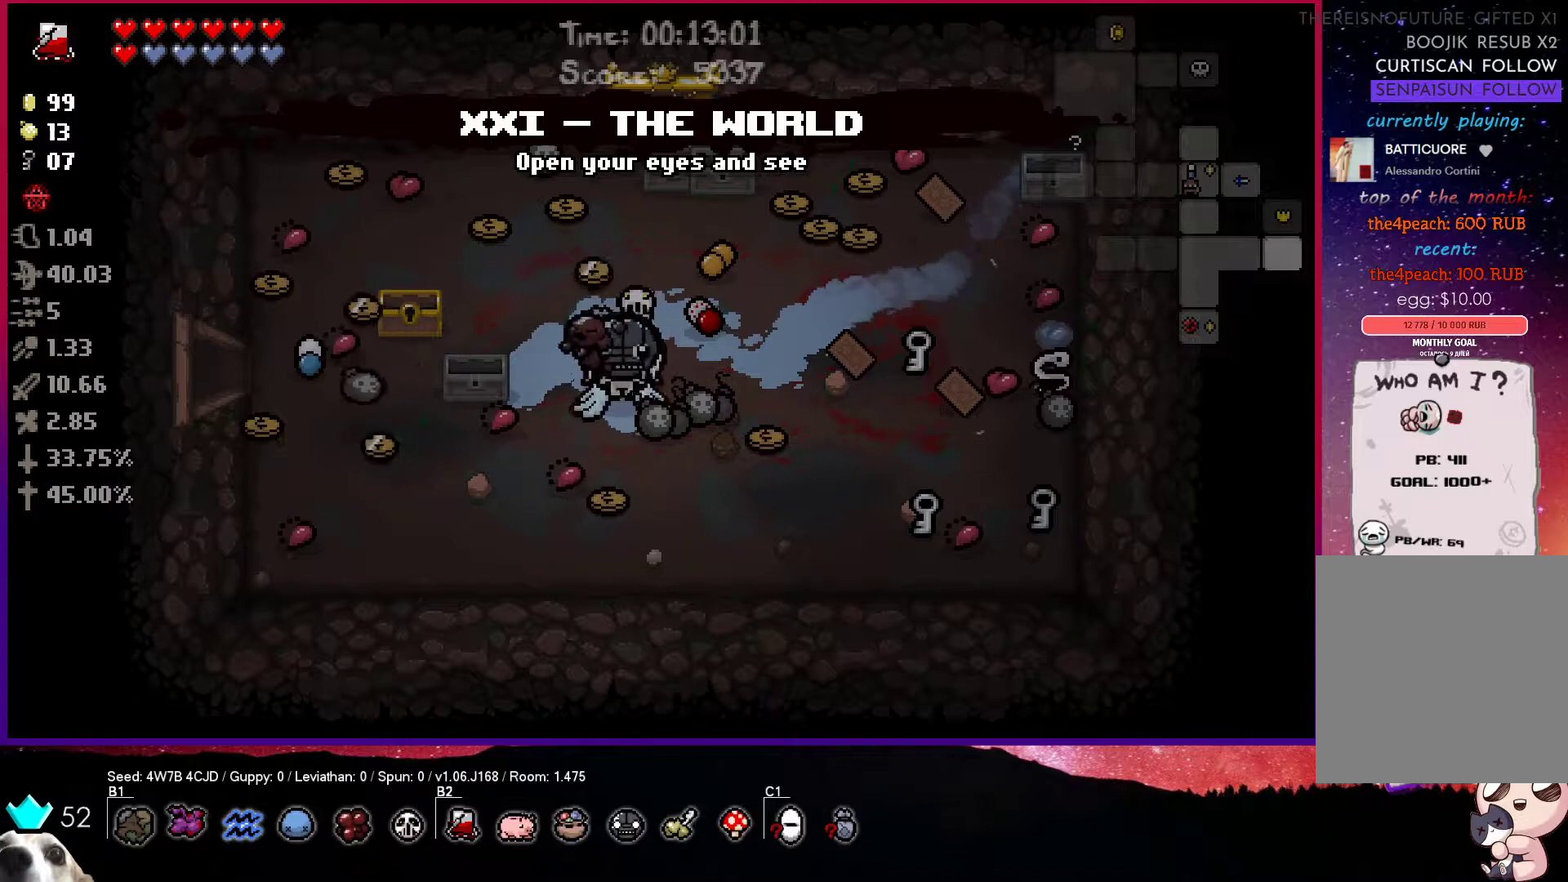
{"buttons": [], "left_stick": "right", "right_stick": "center", "events": [[117, "left_stick", "down-right"], [333, "left_stick", "right"]]}
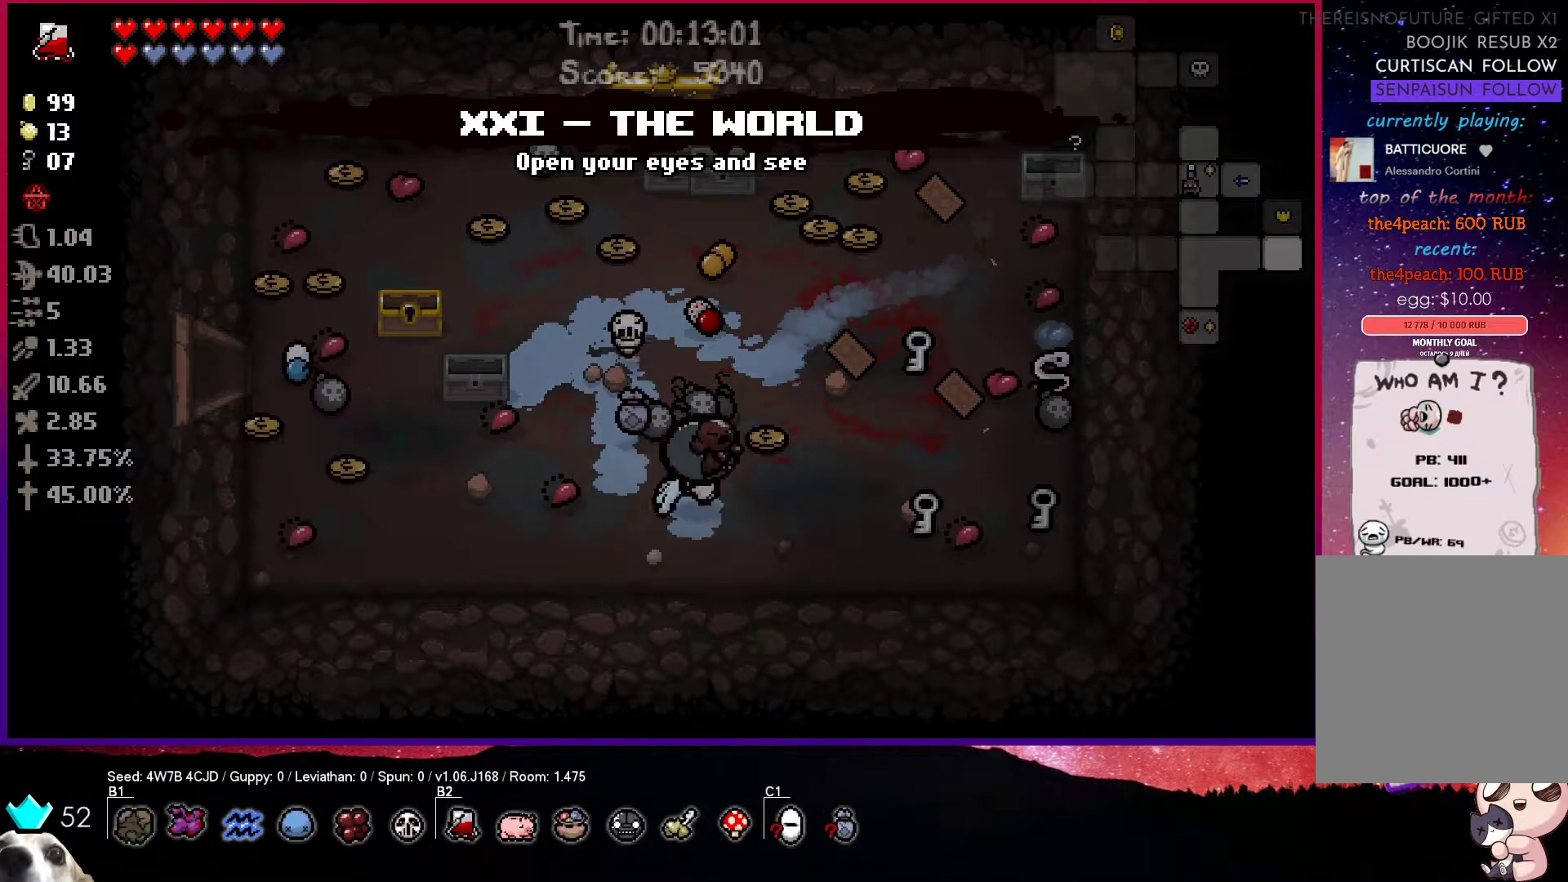
{"buttons": [], "left_stick": "up", "right_stick": "center", "events": [[133, "left_stick", "up-right"], [367, "left_stick", "up"]]}
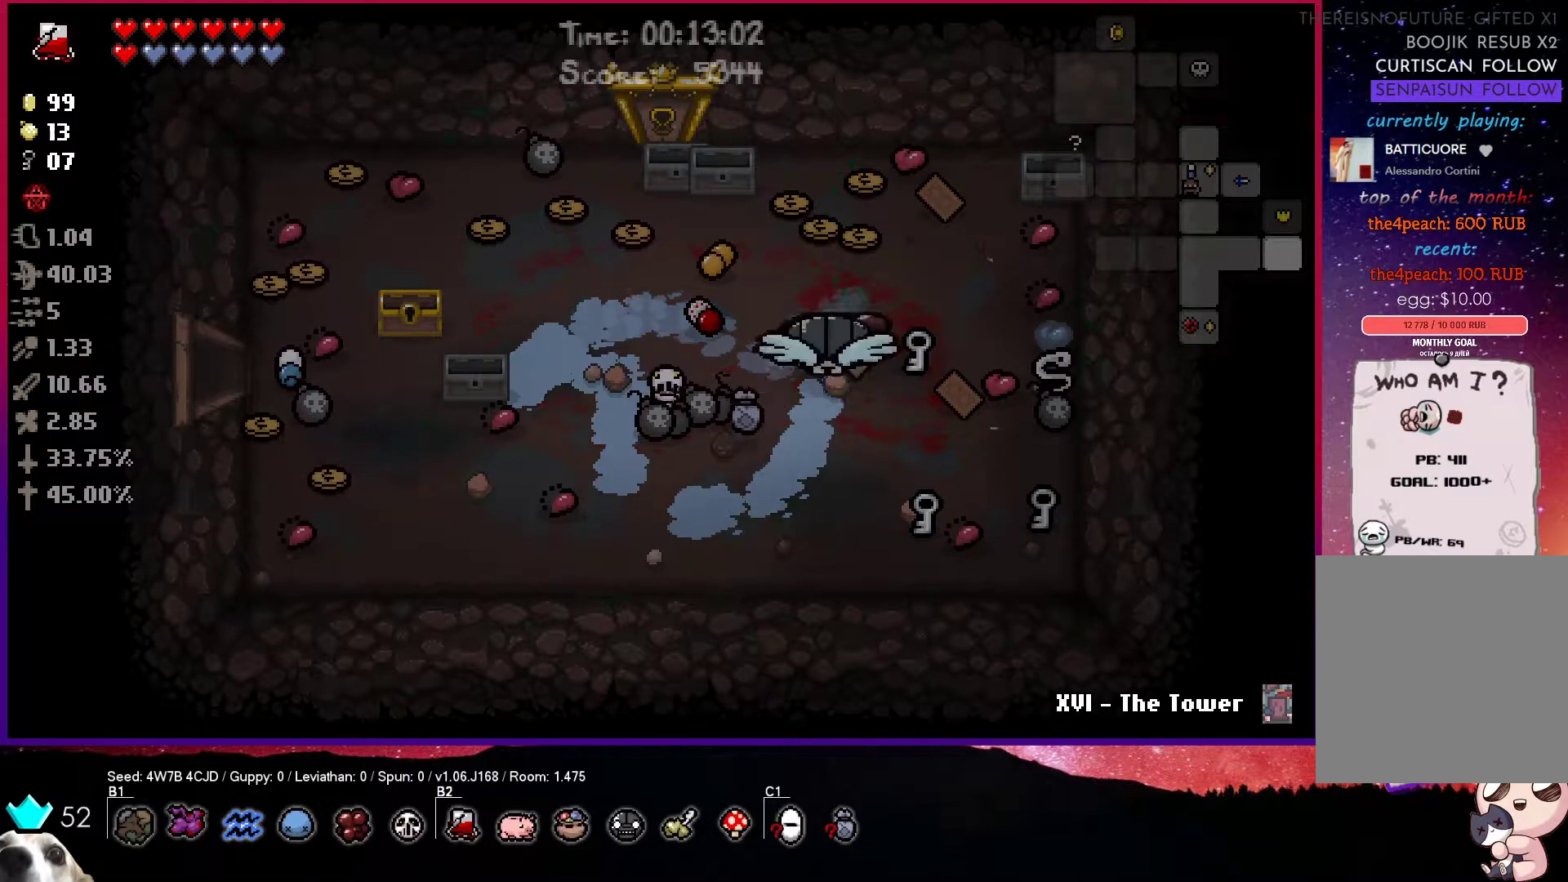
{"buttons": [], "left_stick": "up", "right_stick": "center", "events": [[100, "left_stick", "down-left"], [150, "left_stick", "down"], [400, "left_stick", "up"]]}
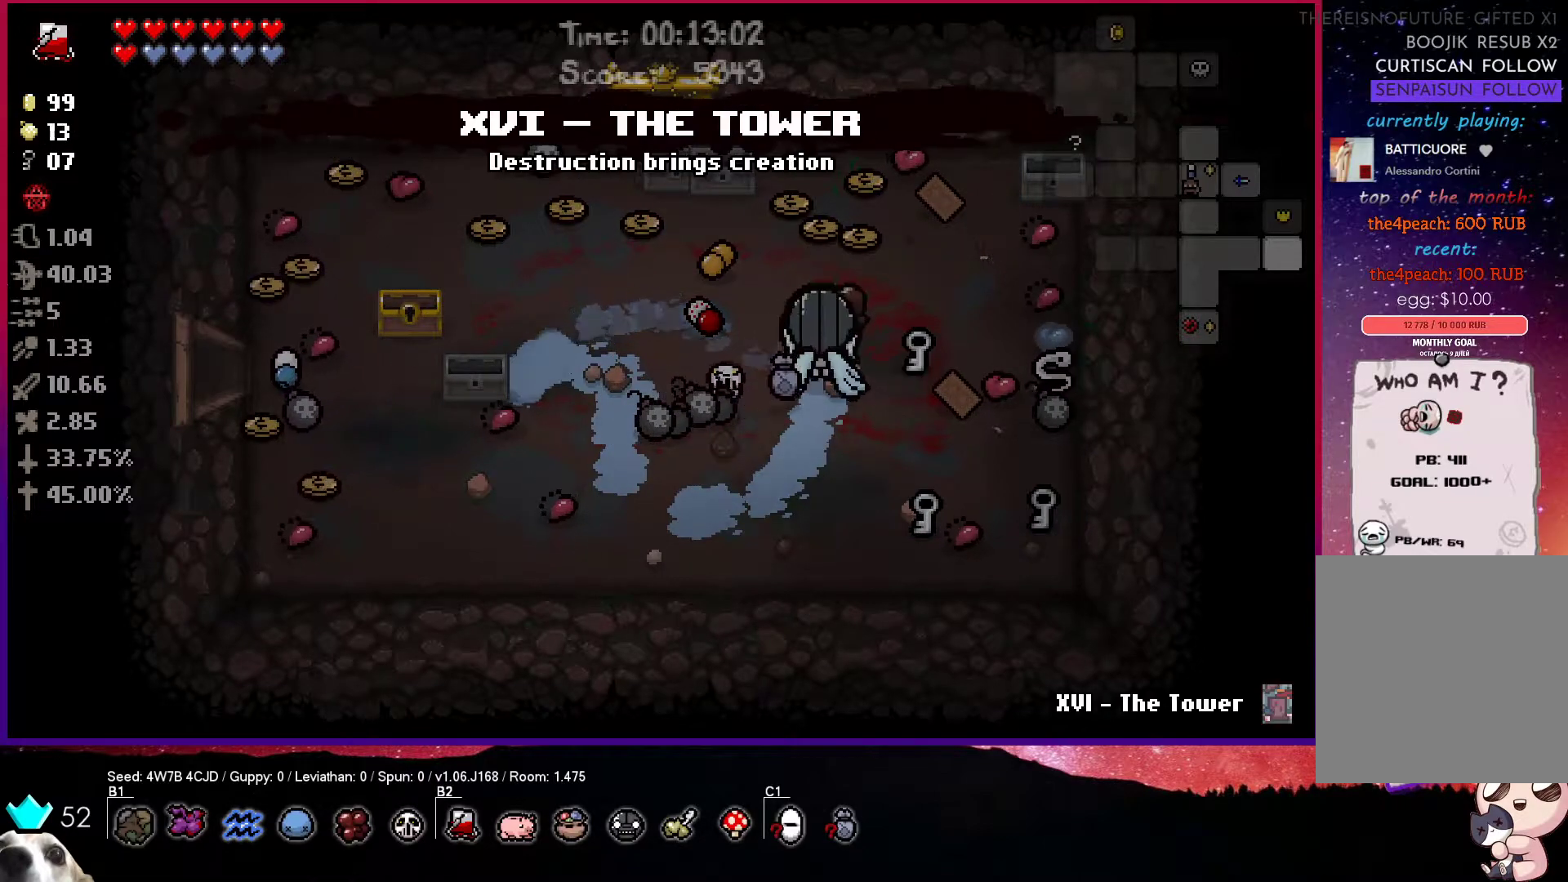
{"buttons": [], "left_stick": "down-right", "right_stick": "center", "events": [[50, "left_stick", "up-right"], [367, "left_stick", "down-right"]]}
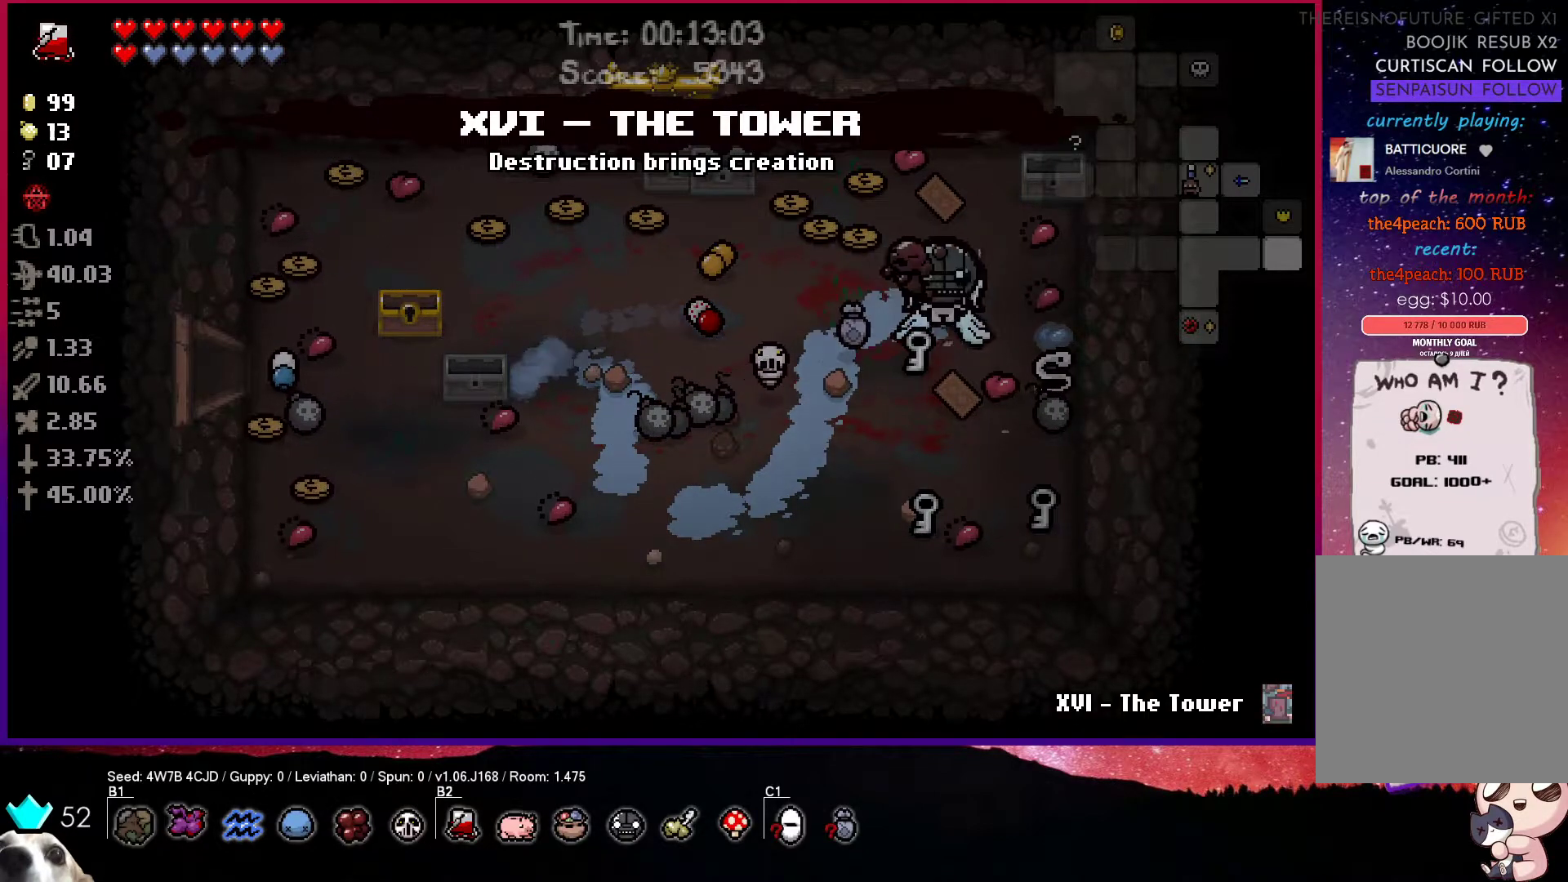
{"buttons": [], "left_stick": "center", "right_stick": "center", "events": [[200, "left_stick", "up"], [400, "left_stick", "center"]]}
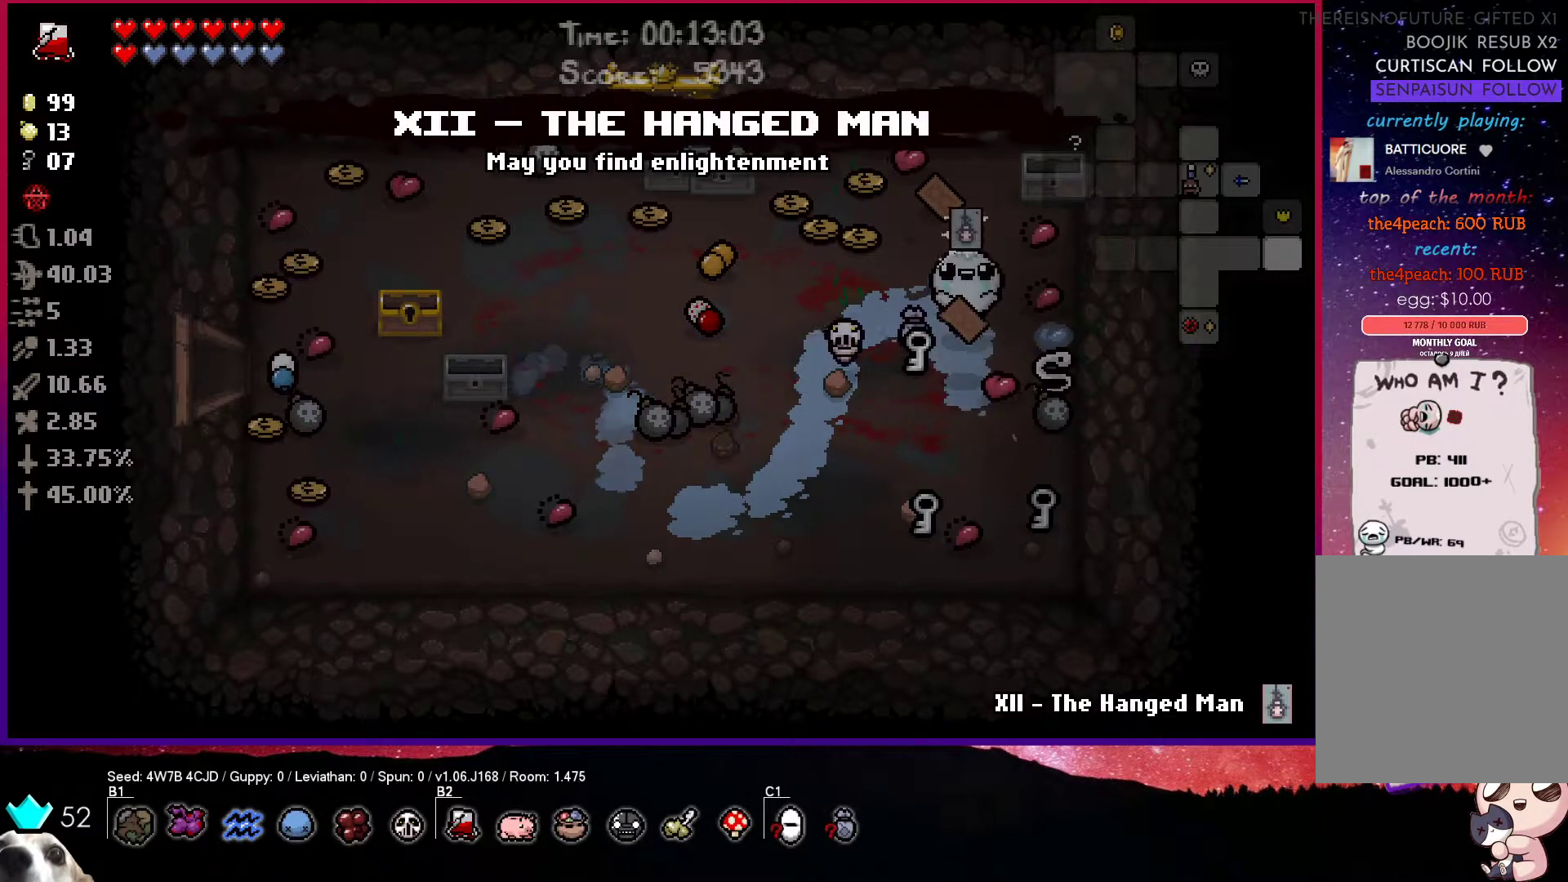
{"buttons": [], "left_stick": "center", "right_stick": "center", "events": [[150, "left_stick", "up"], [250, "left_stick", "center"]]}
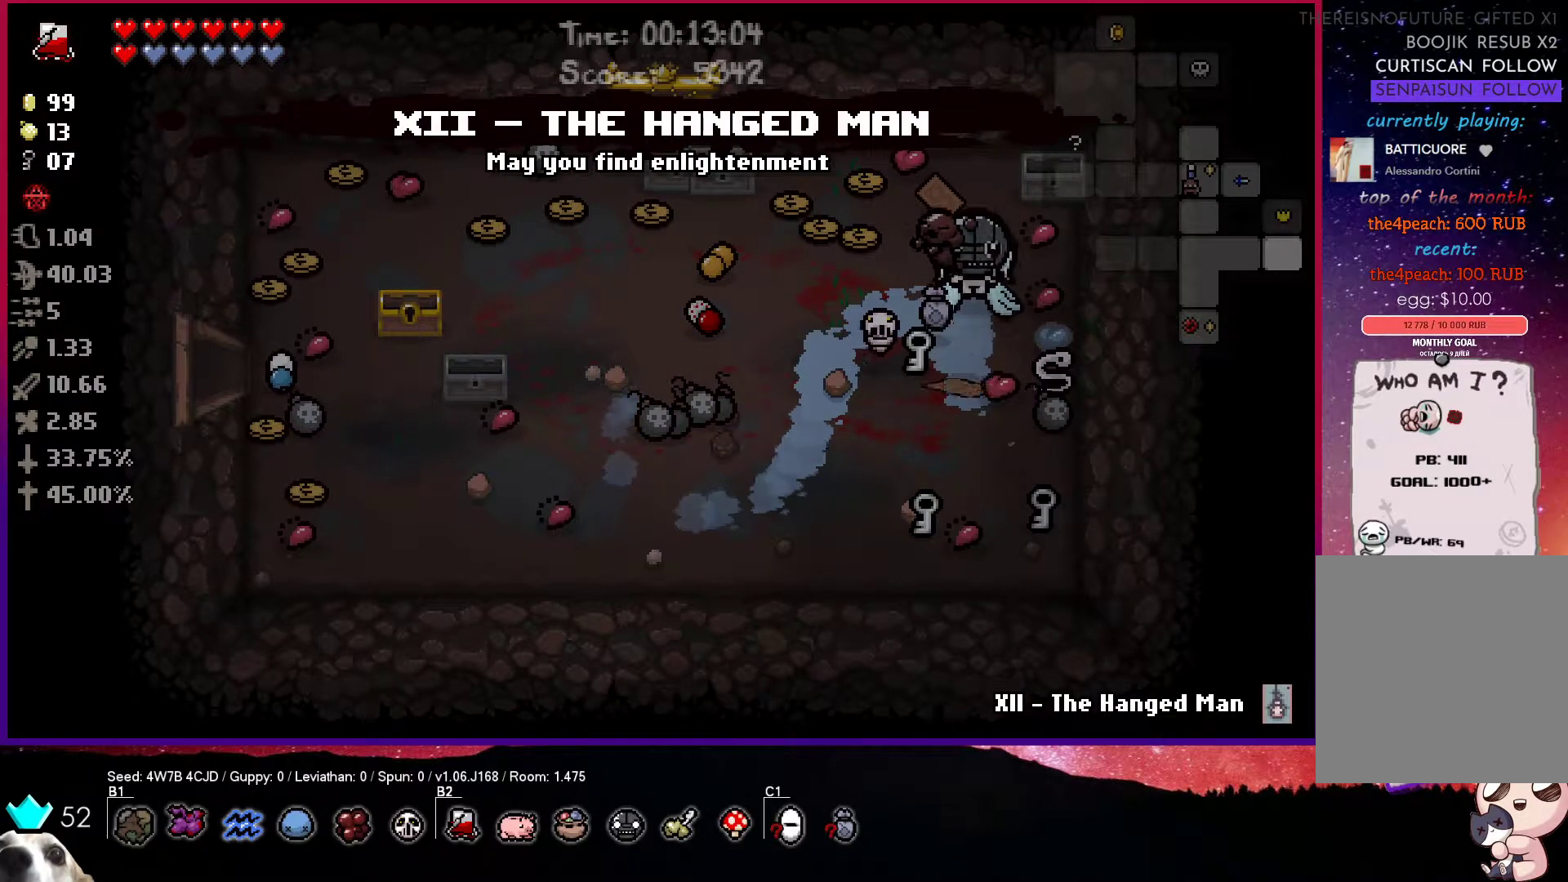
{"buttons": [], "left_stick": "center", "right_stick": "center", "events": []}
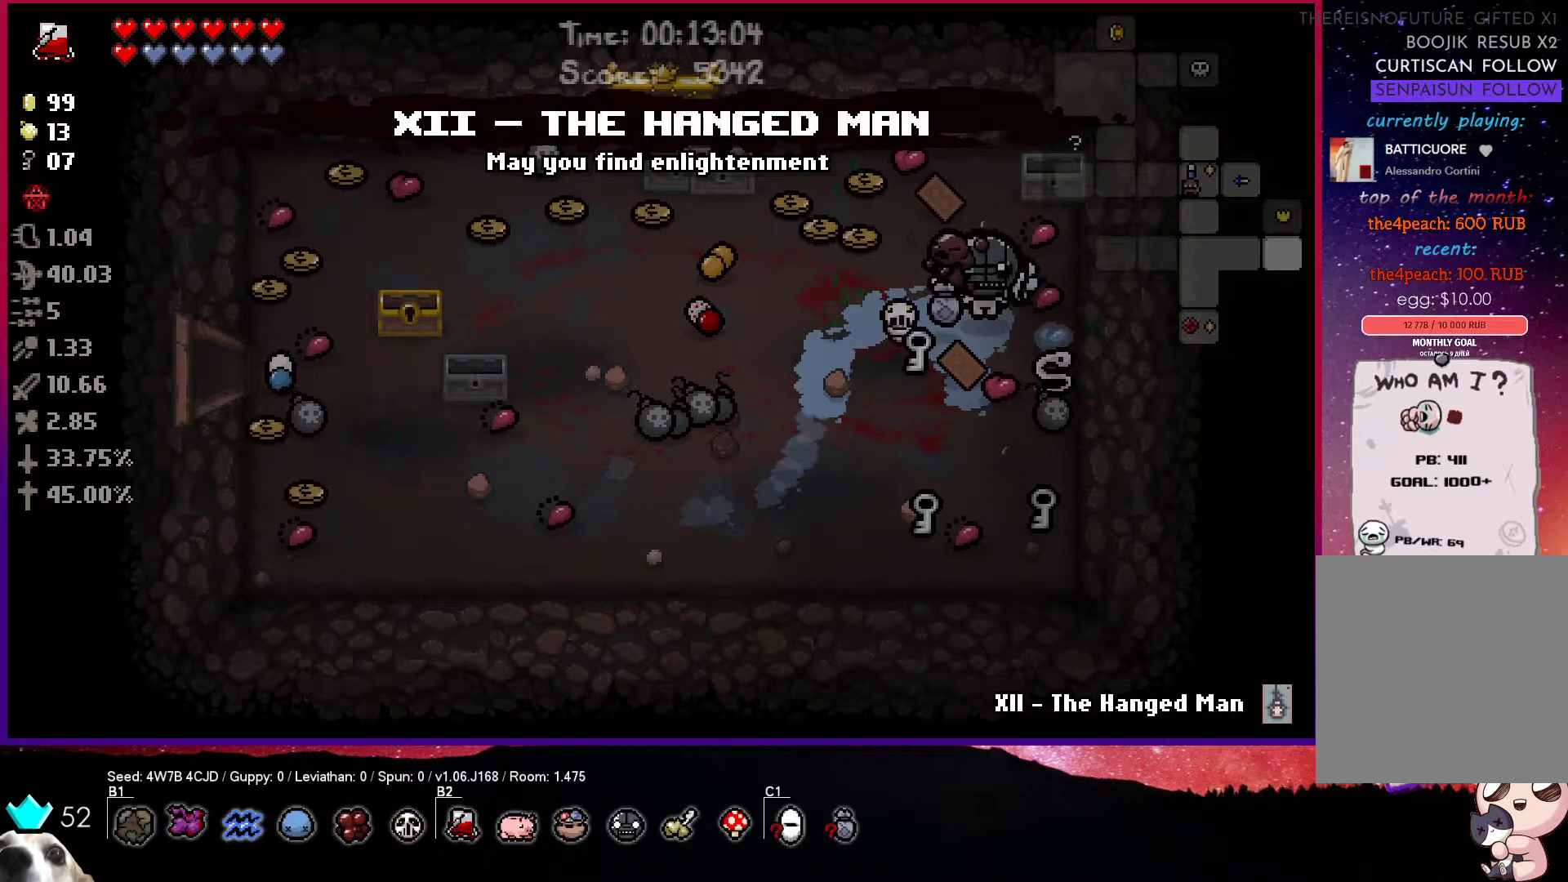
{"buttons": [], "left_stick": "down-right", "right_stick": "center", "events": [[417, "left_stick", "down-right"]]}
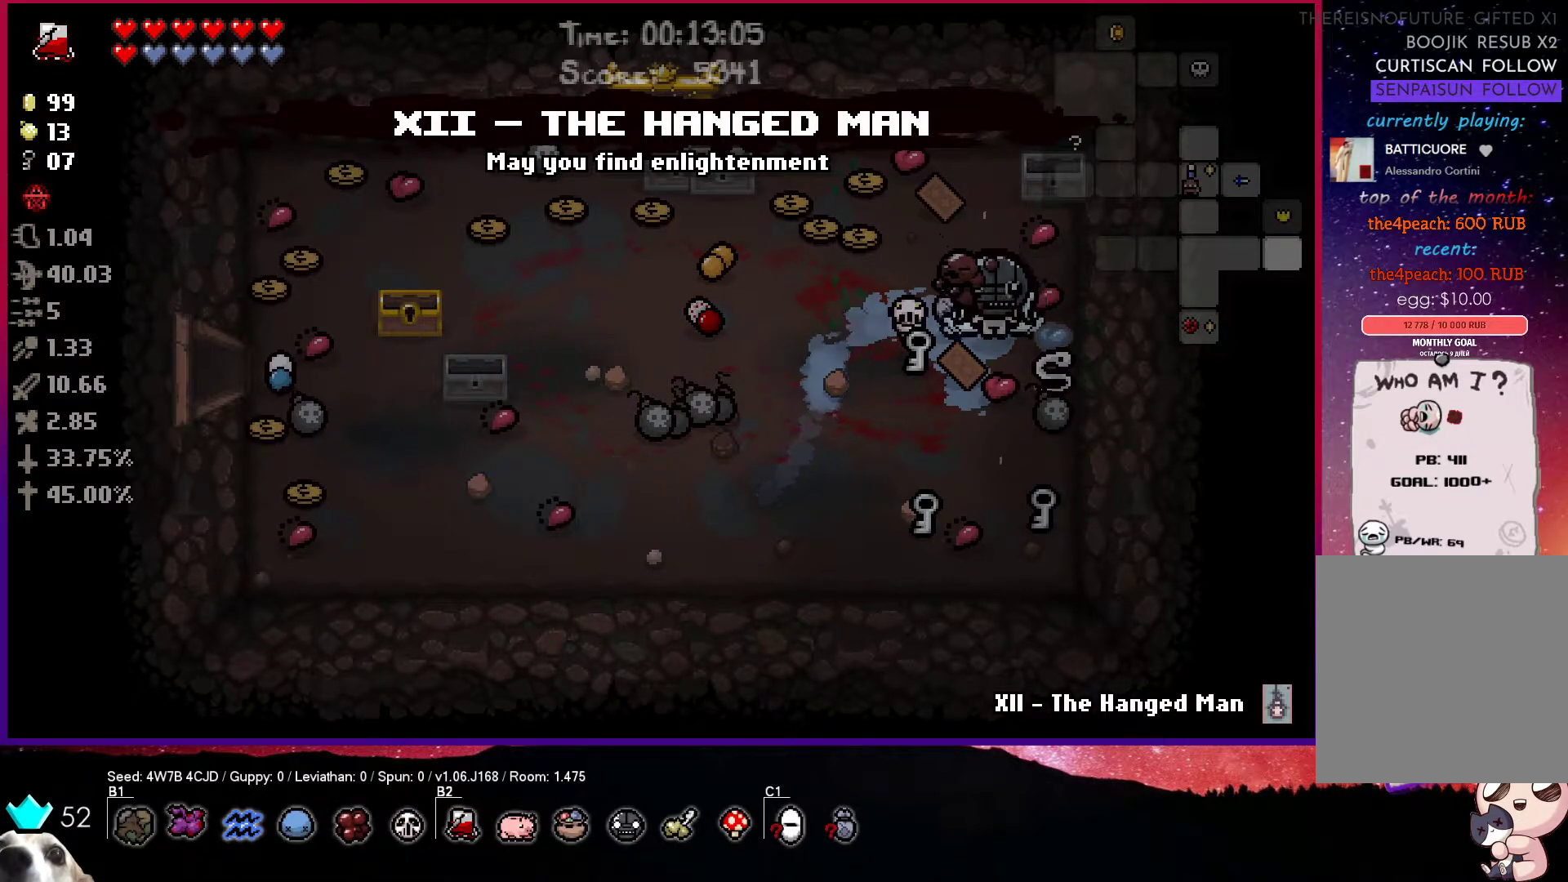
{"buttons": [], "left_stick": "up-left", "right_stick": "center", "events": [[167, "left_stick", "up-right"], [267, "left_stick", "up-left"]]}
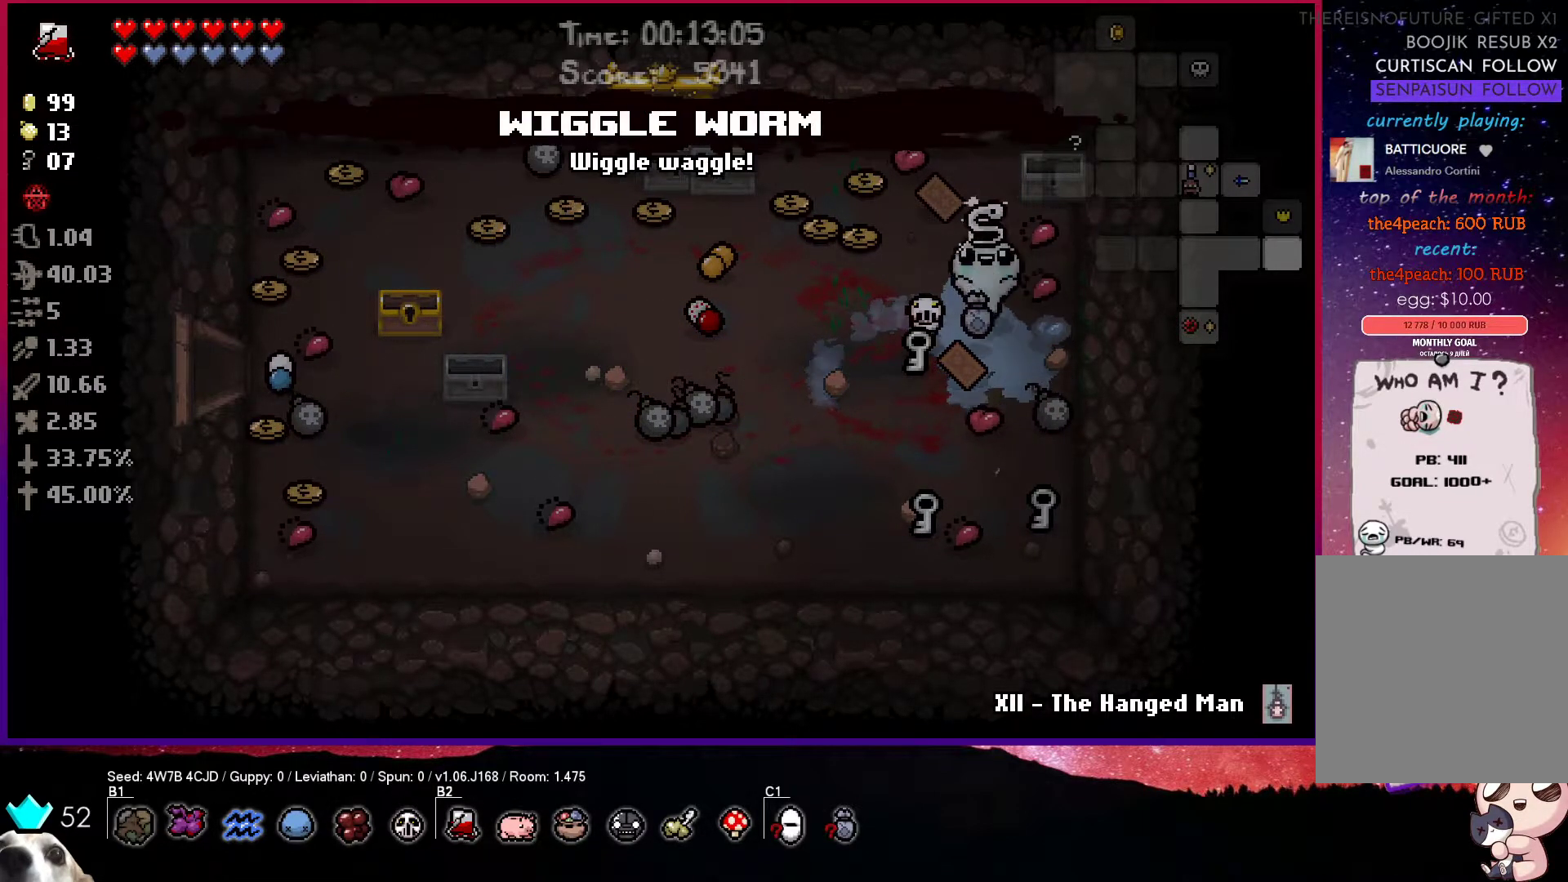
{"buttons": [], "left_stick": "right", "right_stick": "center", "events": [[167, "left_stick", "right"]]}
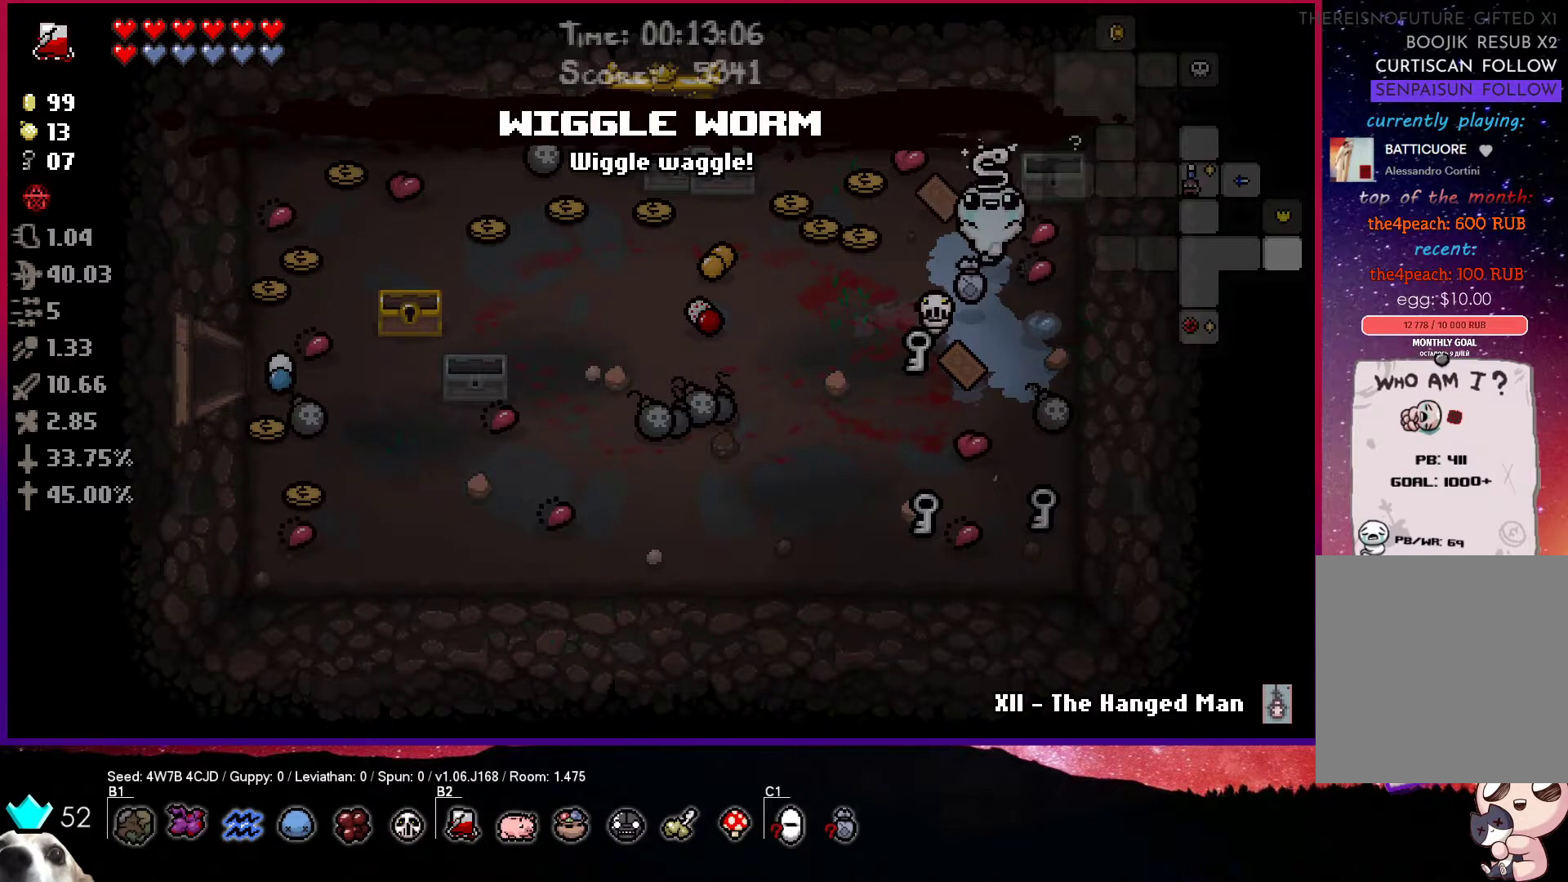
{"buttons": [], "left_stick": "center", "right_stick": "center", "events": [[450, "left_stick", "center"]]}
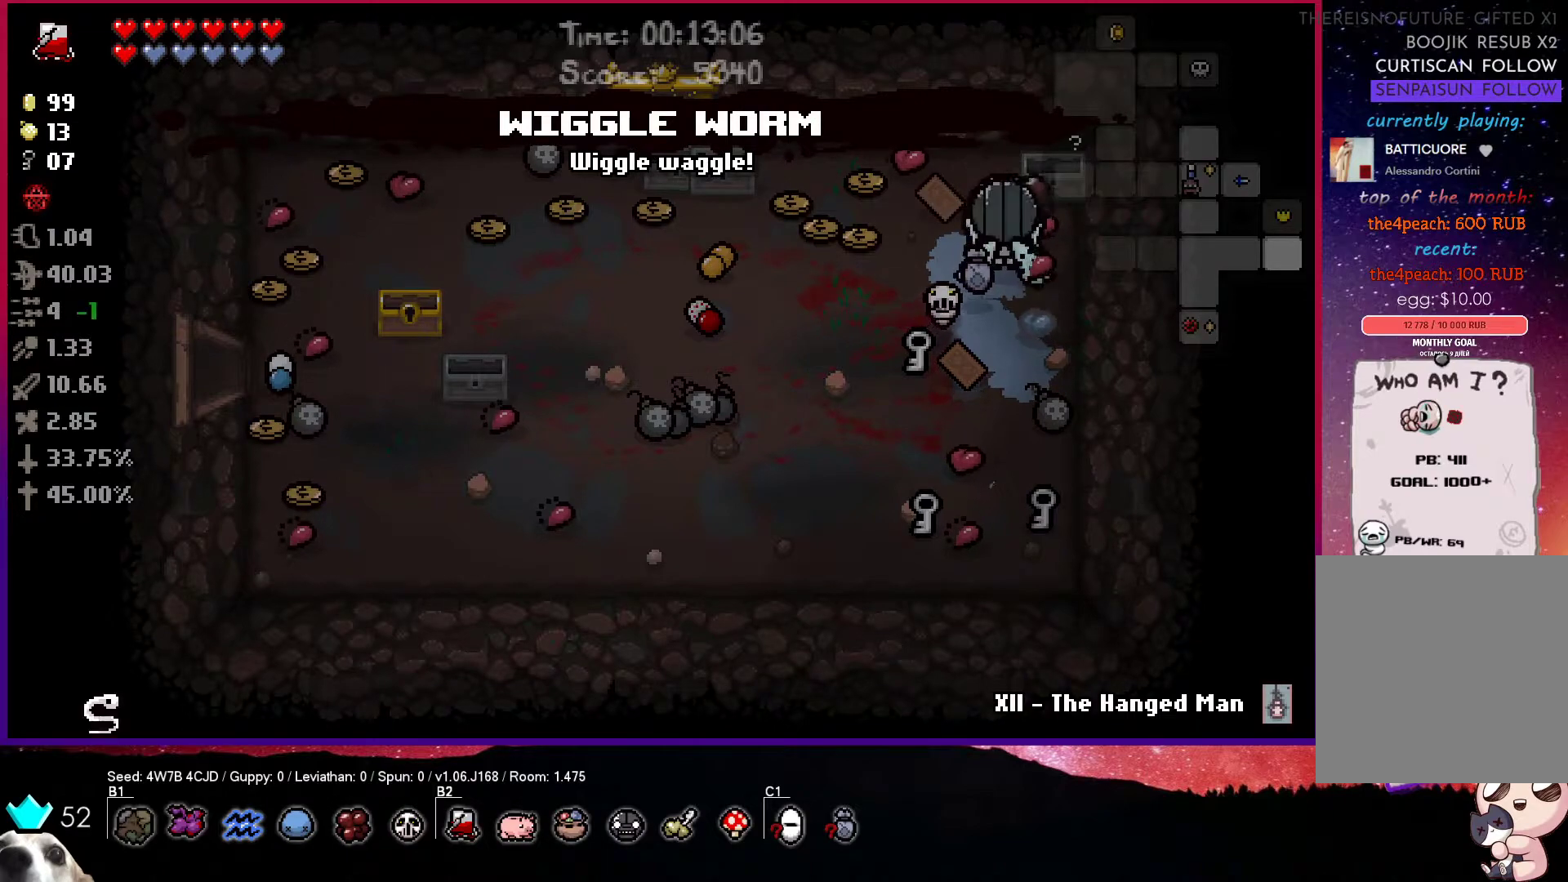
{"buttons": [], "left_stick": "up-left", "right_stick": "center", "events": [[317, "left_stick", "up"], [417, "left_stick", "up-left"]]}
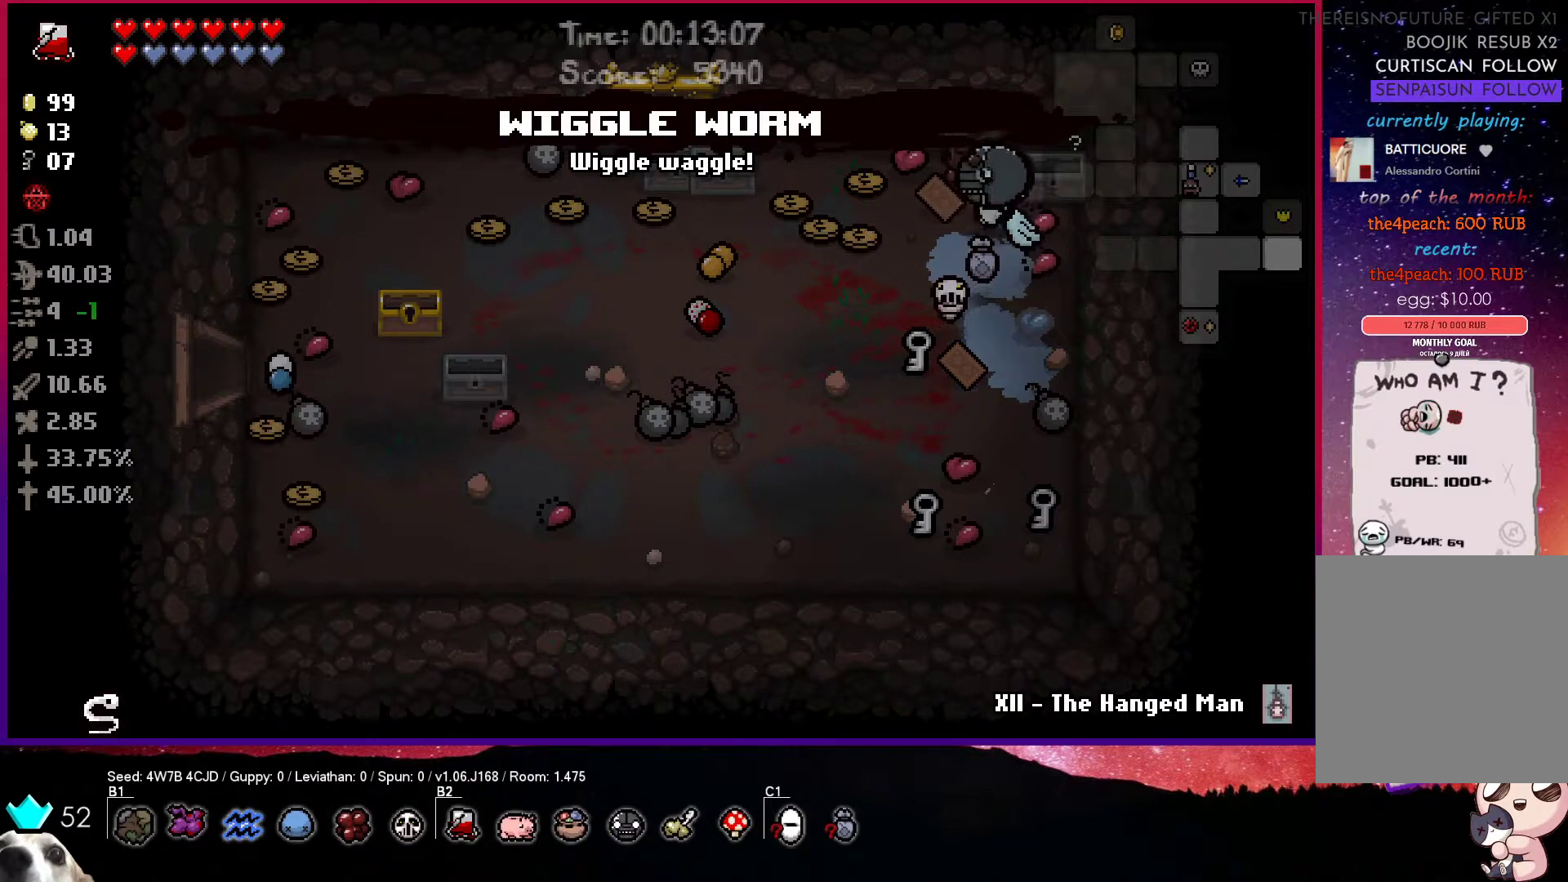
{"buttons": [], "left_stick": "down", "right_stick": "center", "events": [[167, "left_stick", "down-left"], [500, "left_stick", "down"]]}
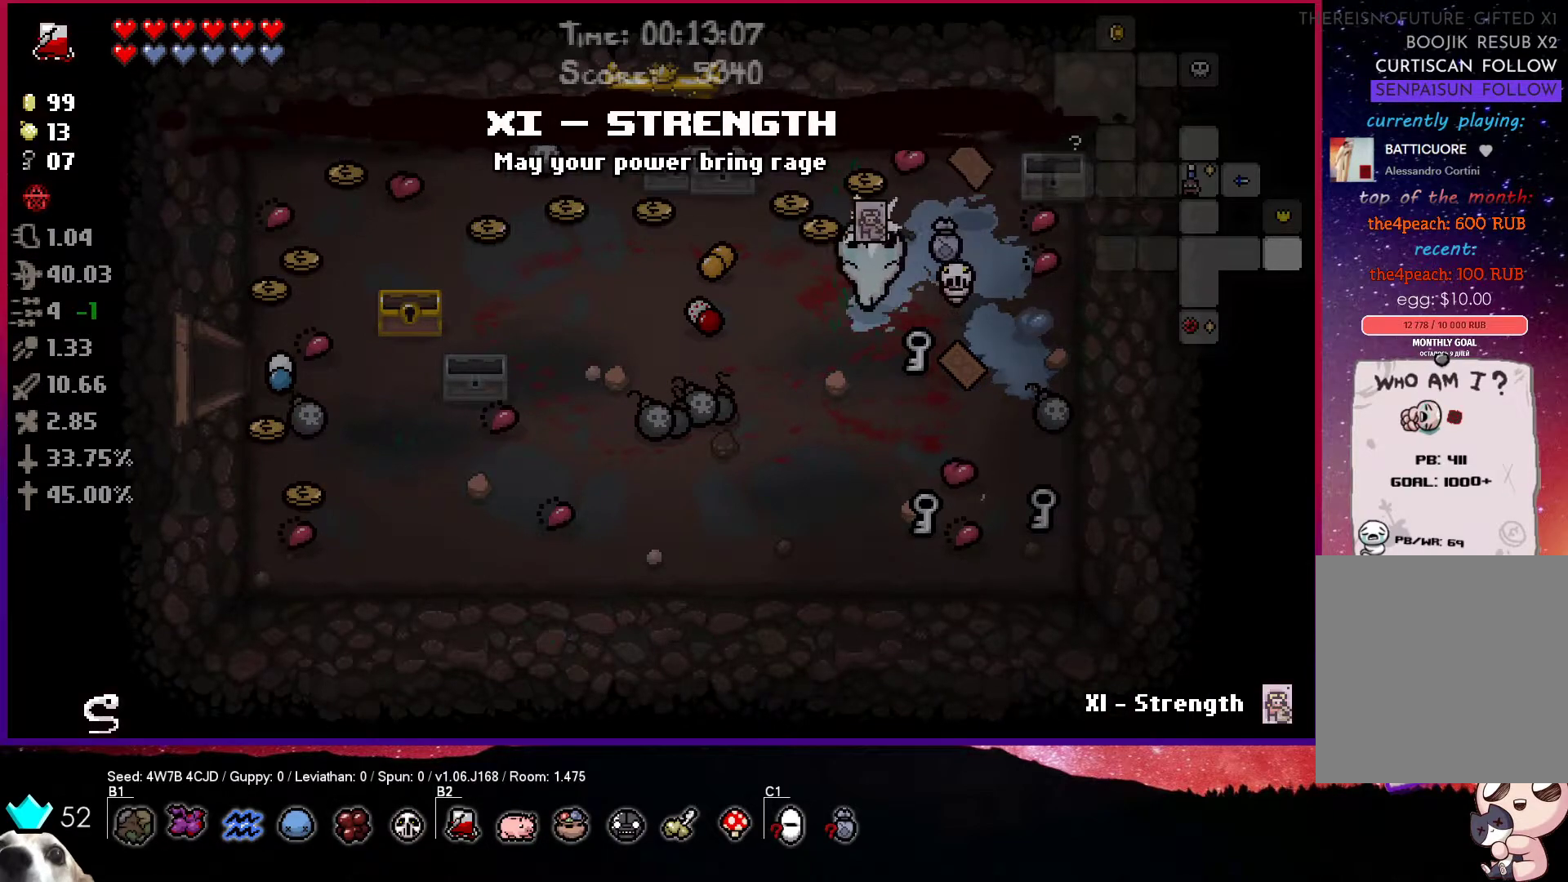
{"buttons": [], "left_stick": "down-right", "right_stick": "center", "events": [[367, "left_stick", "center"], [500, "left_stick", "down-right"]]}
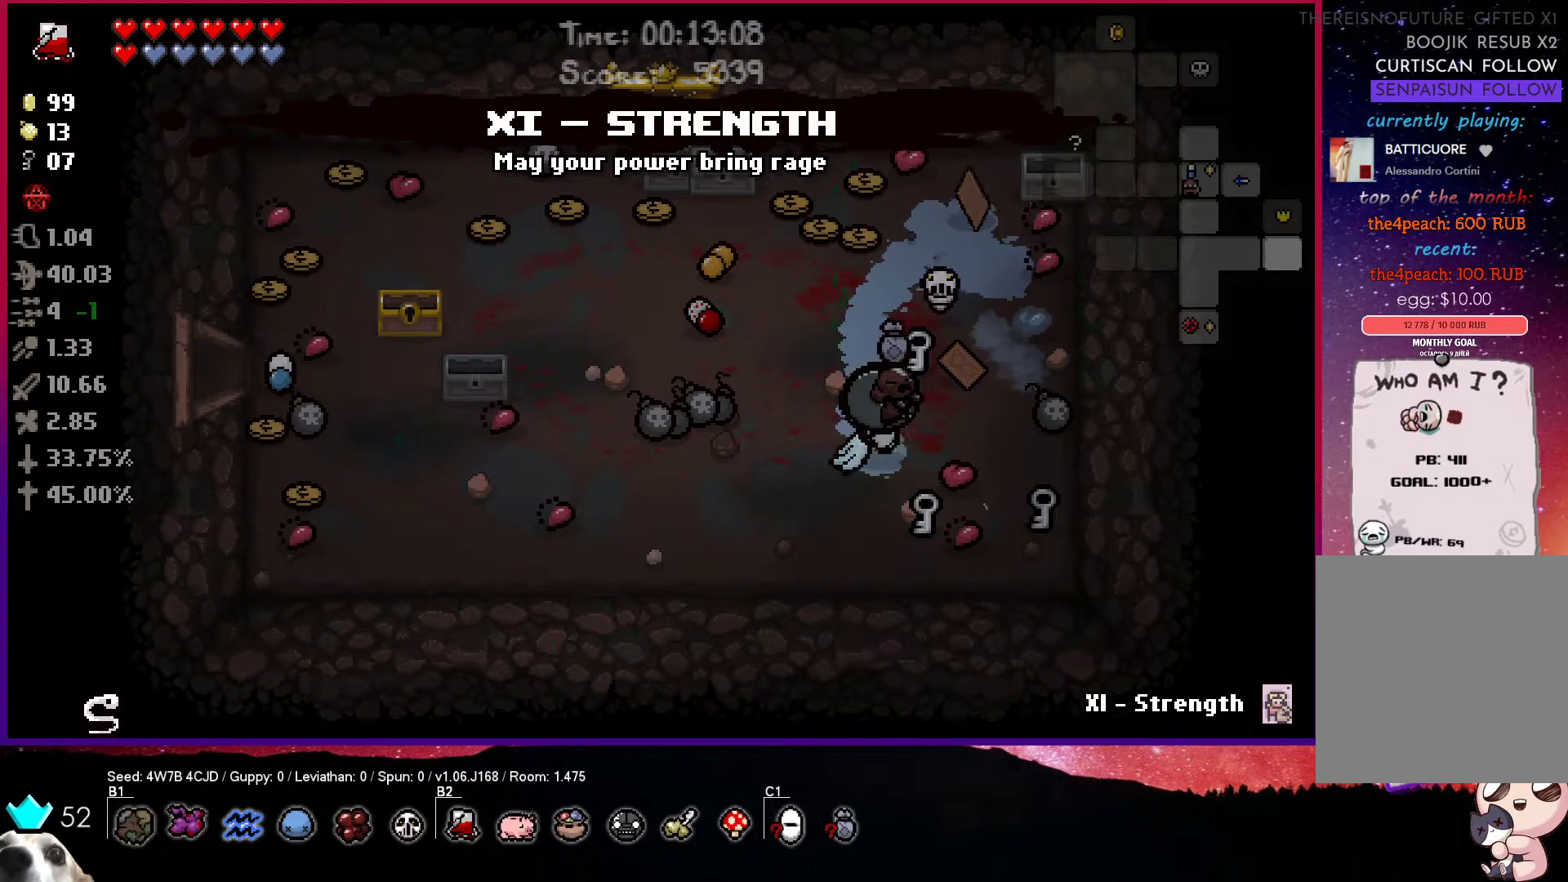
{"buttons": ["L2"], "left_stick": "center", "right_stick": "center", "events": [[117, "left_stick", "center"], [183, "left_stick", "left"], [233, "left_stick", "center"], [283, "L2", "down"]]}
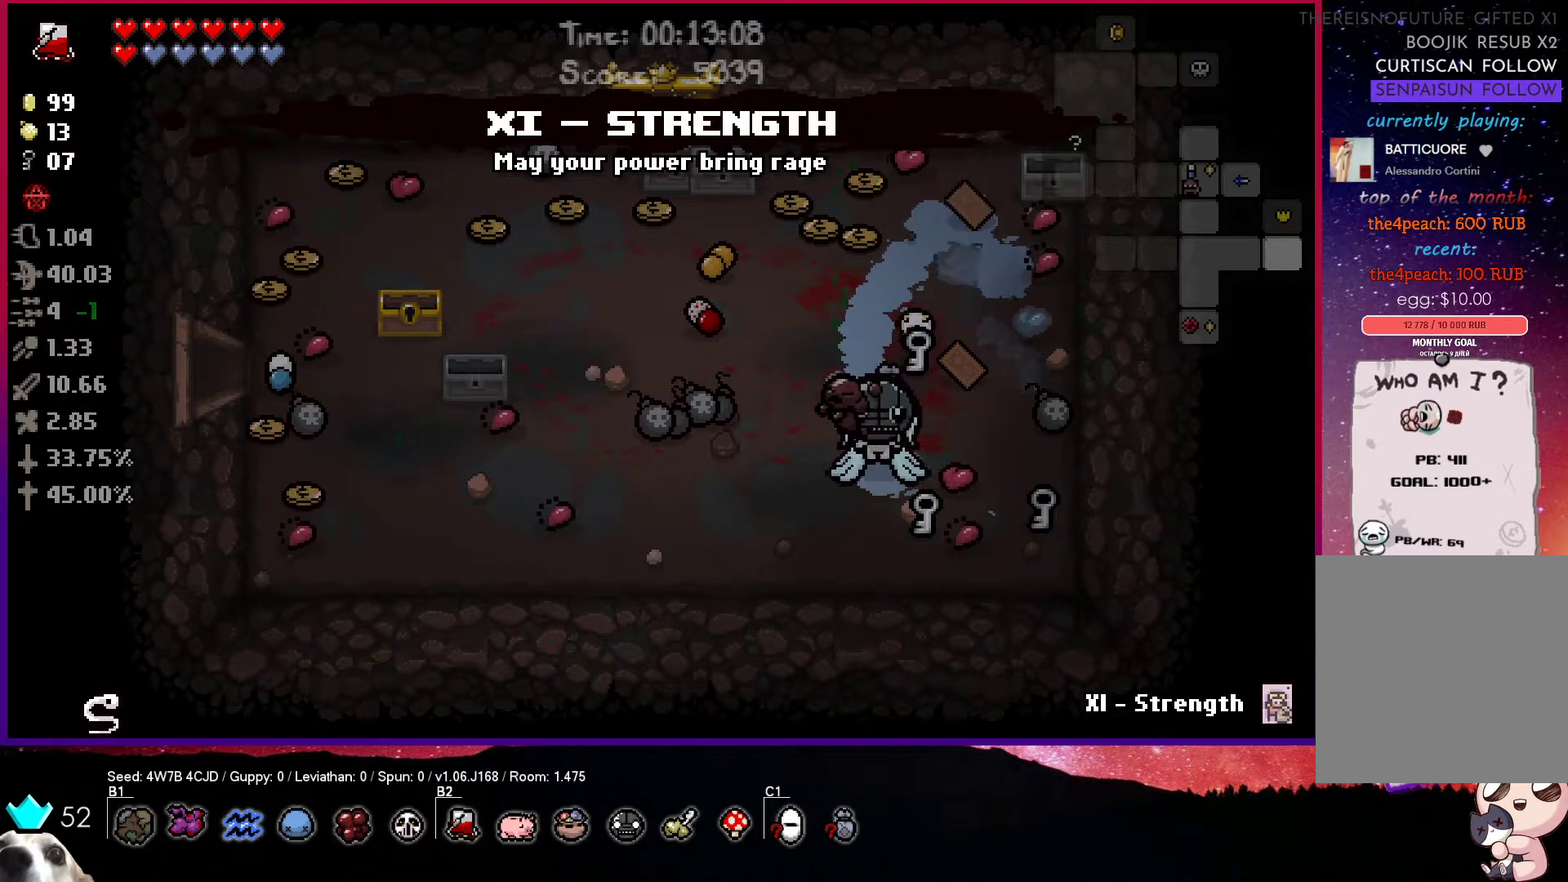
{"buttons": ["L2"], "left_stick": "down-left", "right_stick": "center", "events": [[483, "left_stick", "down-left"]]}
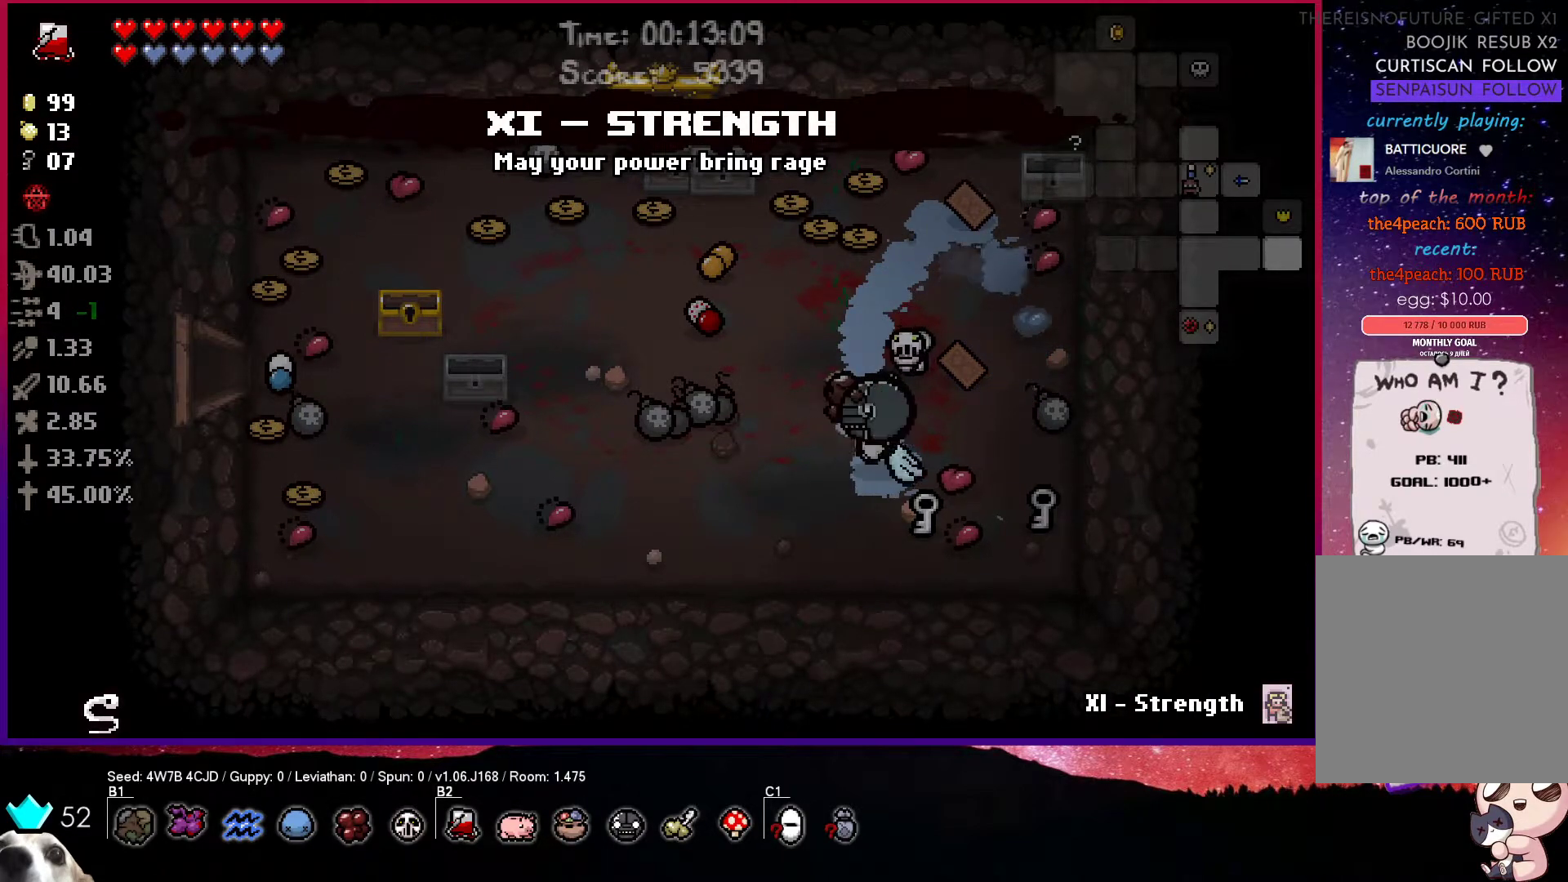
{"buttons": ["L2"], "left_stick": "center", "right_stick": "center", "events": [[117, "left_stick", "left"], [483, "left_stick", "center"]]}
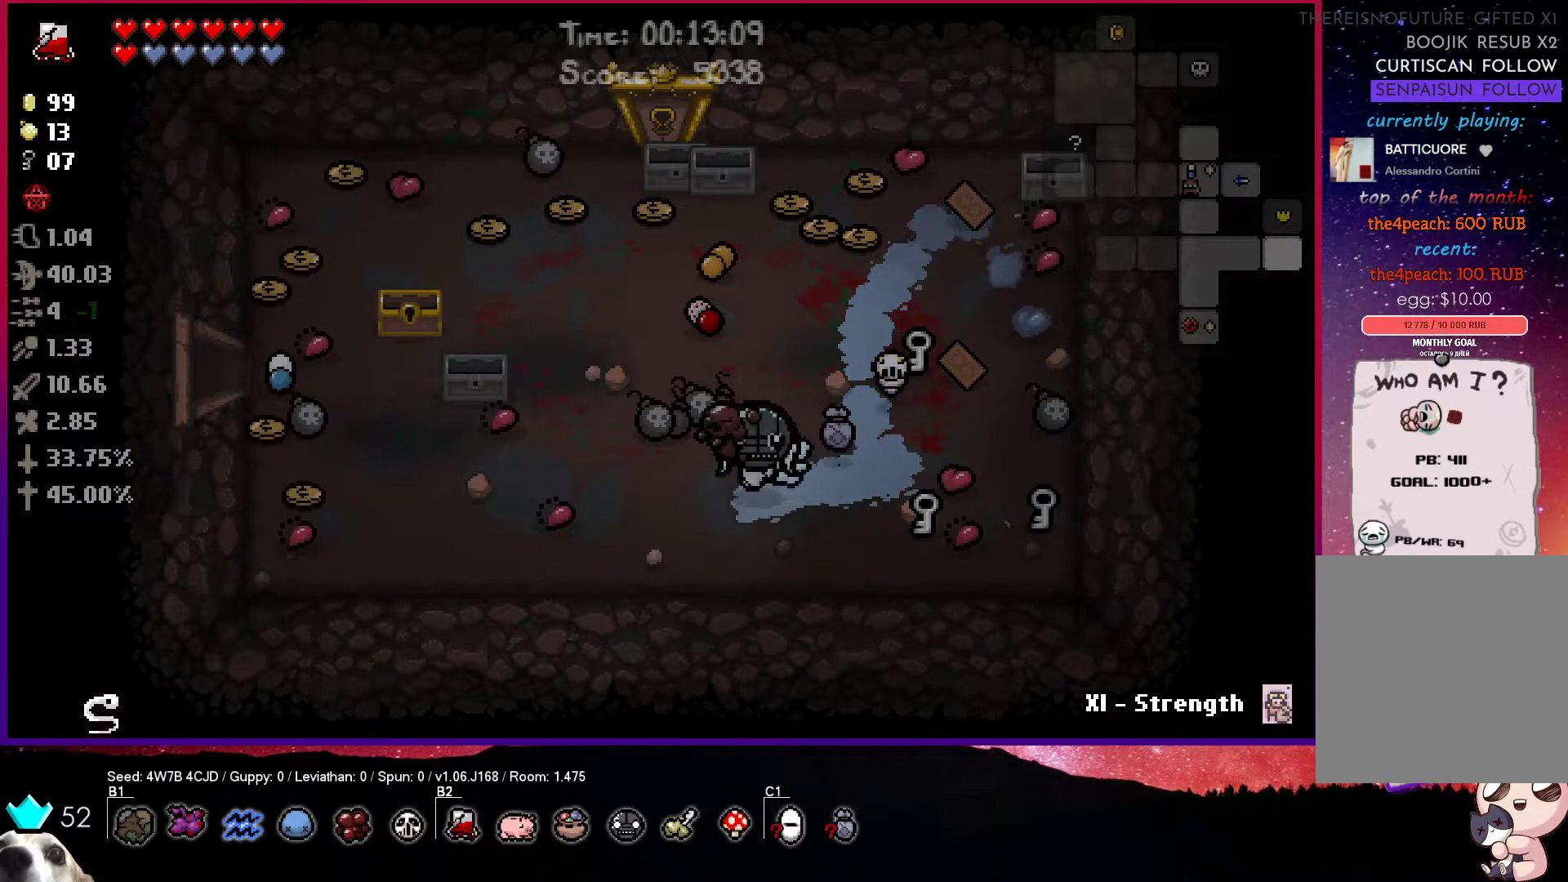
{"buttons": ["L2"], "left_stick": "left", "right_stick": "center", "events": [[133, "left_stick", "left"]]}
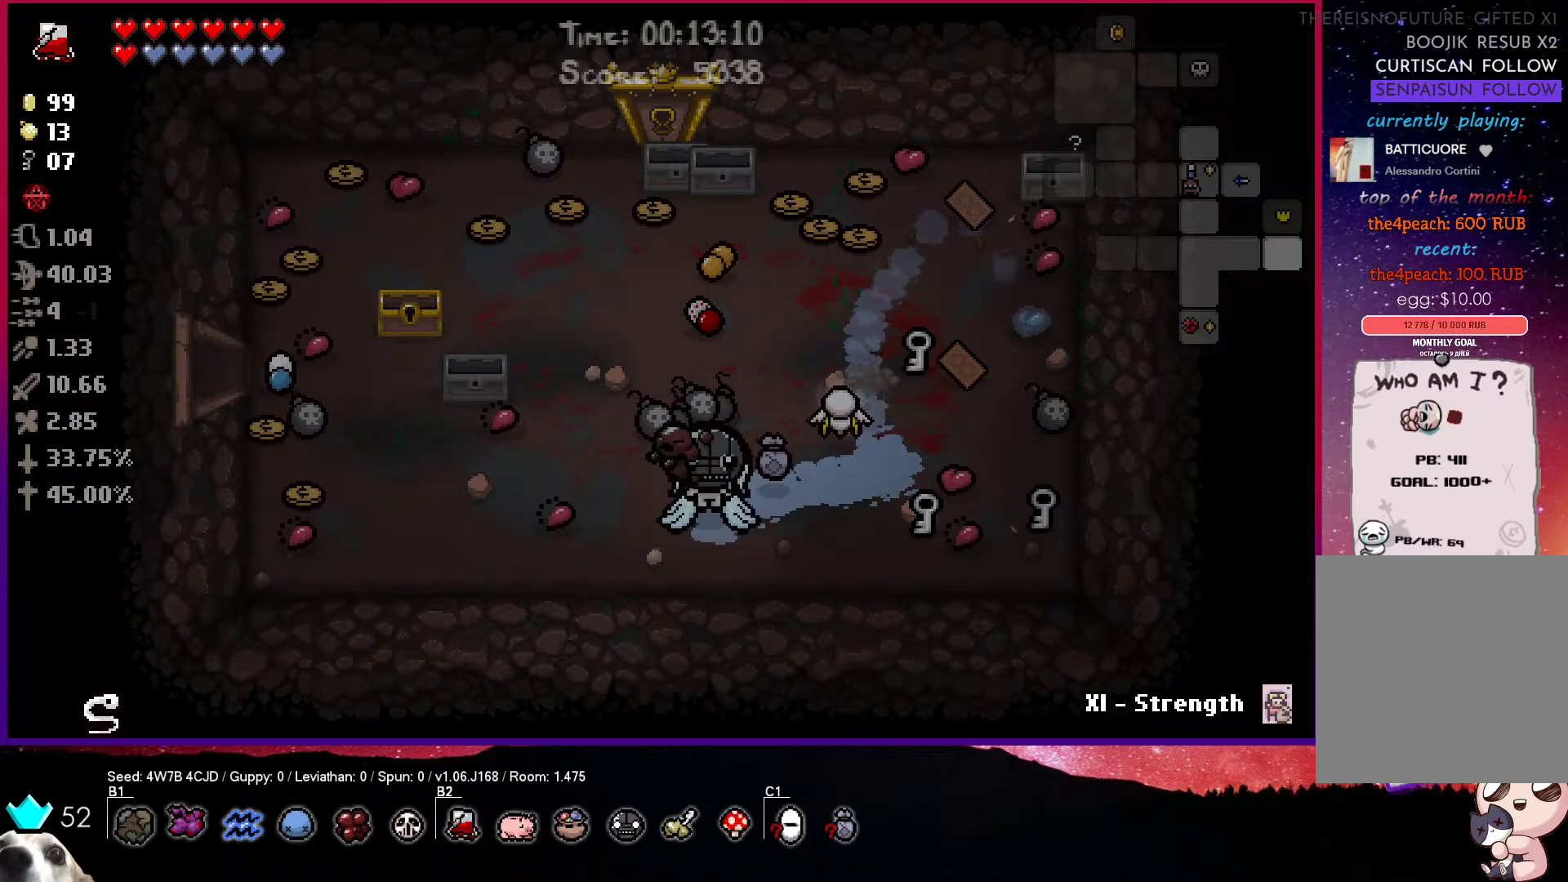
{"buttons": ["L2"], "left_stick": "left", "right_stick": "center", "events": []}
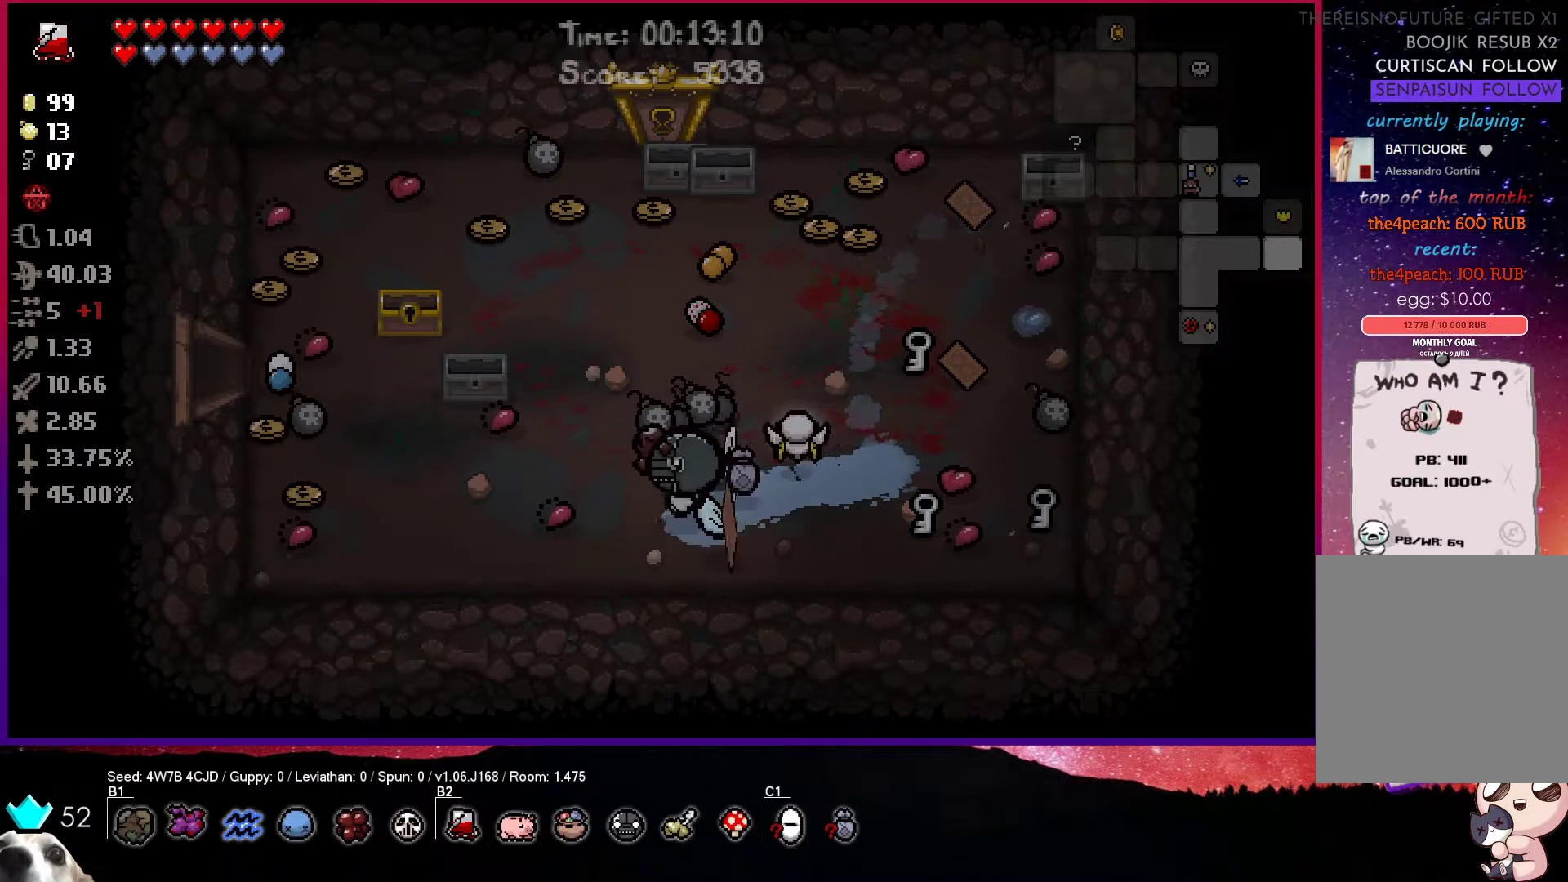
{"buttons": [], "left_stick": "center", "right_stick": "center", "events": [[217, "L2", "up"], [233, "left_stick", "center"]]}
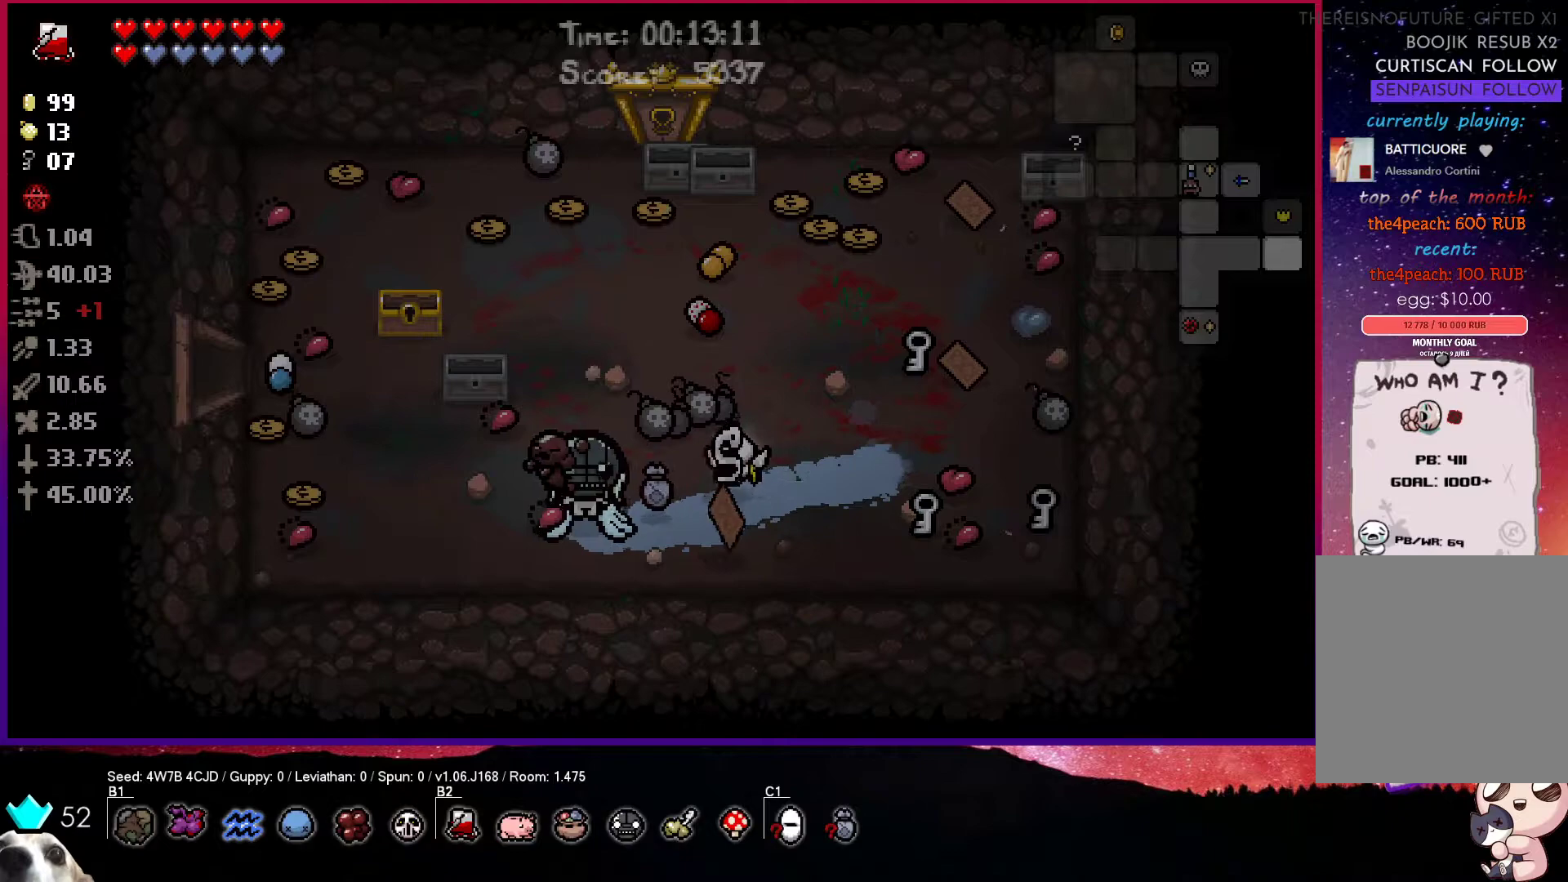
{"buttons": [], "left_stick": "up-right", "right_stick": "center", "events": [[283, "left_stick", "up-right"]]}
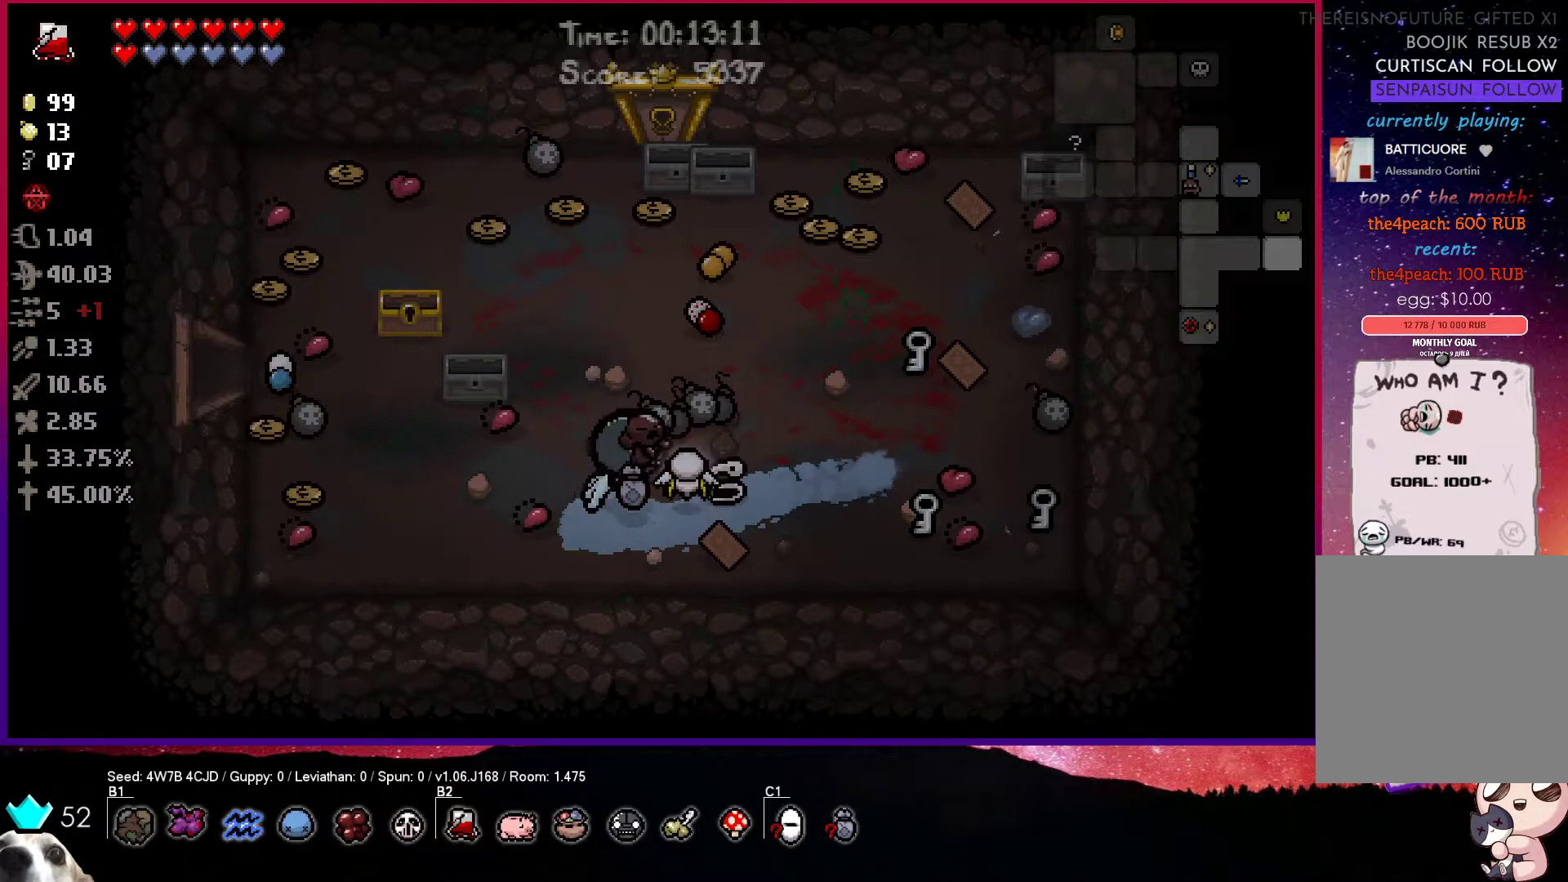
{"buttons": [], "left_stick": "left", "right_stick": "center", "events": [[133, "left_stick", "center"], [283, "left_stick", "left"]]}
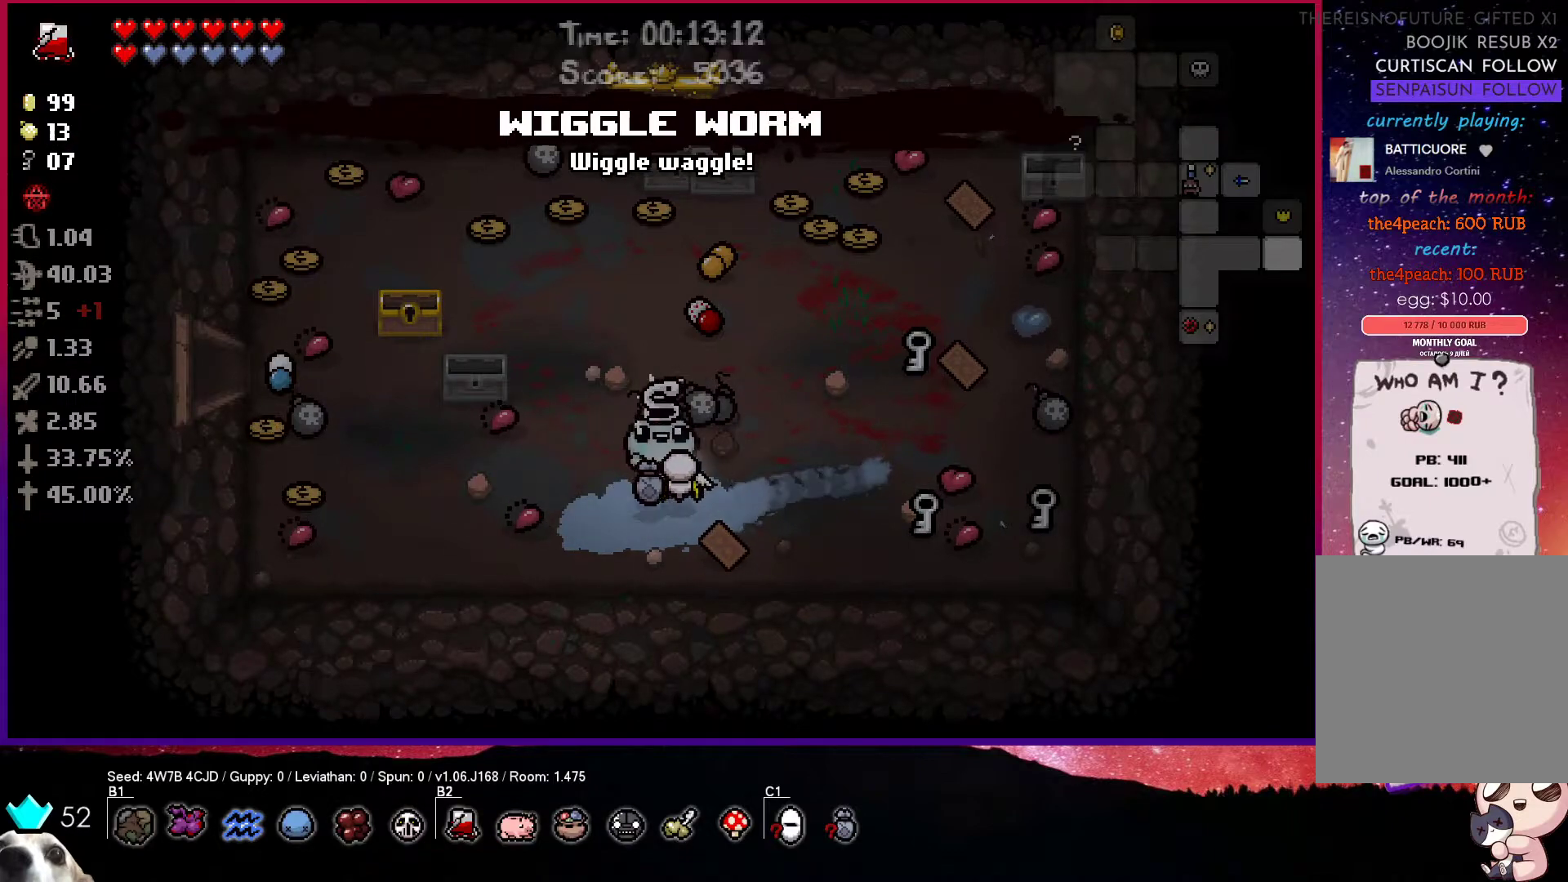
{"buttons": [], "left_stick": "center", "right_stick": "center", "events": [[183, "left_stick", "center"]]}
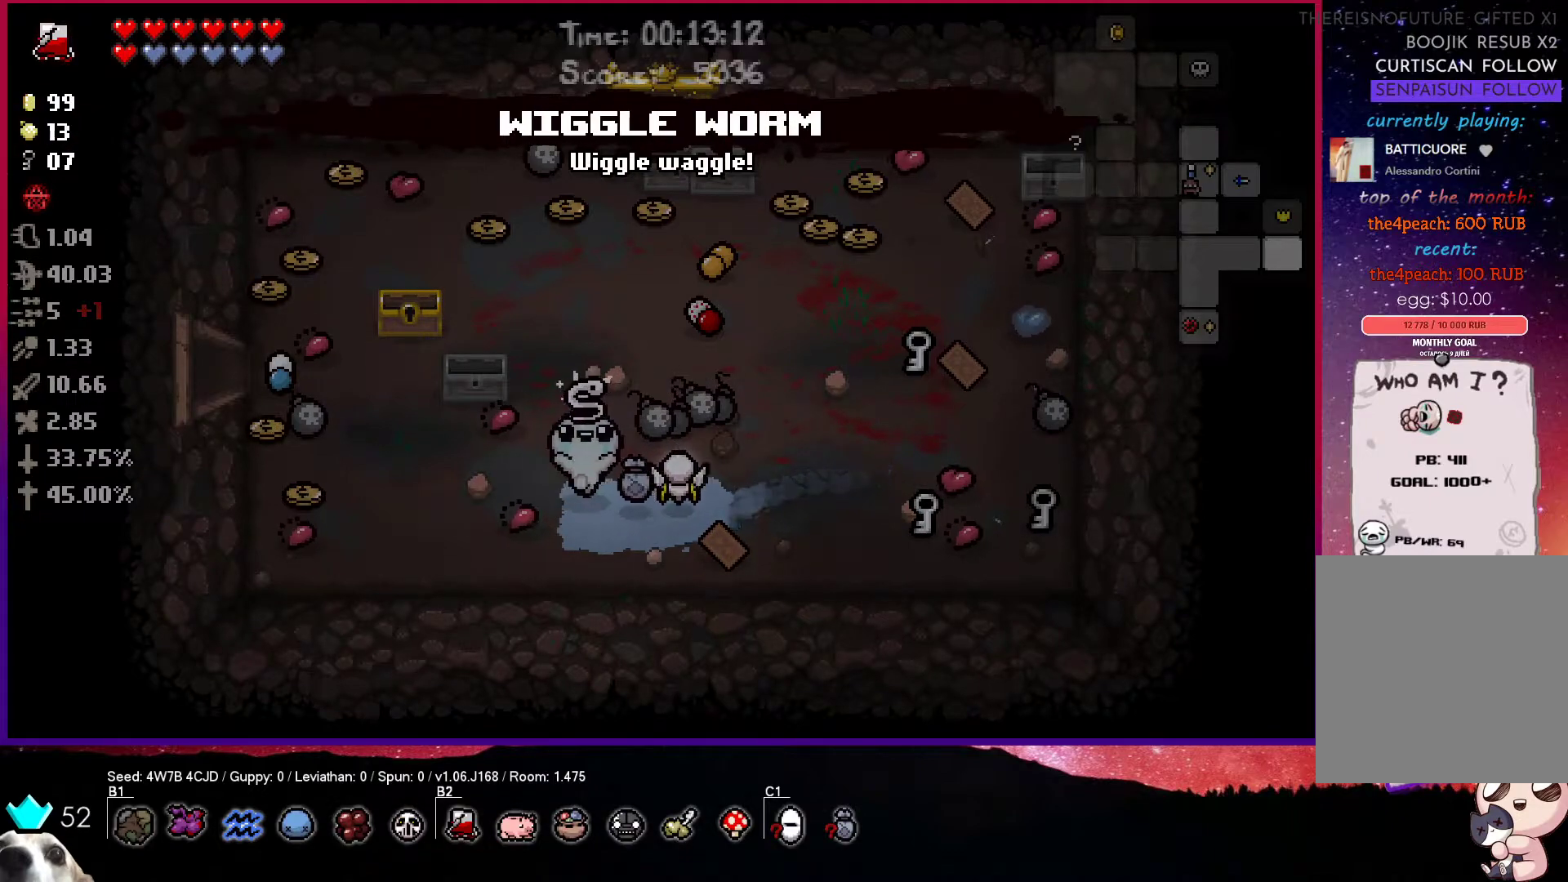
{"buttons": [], "left_stick": "center", "right_stick": "center", "events": [[83, "R1", "down"], [233, "R1", "up"]]}
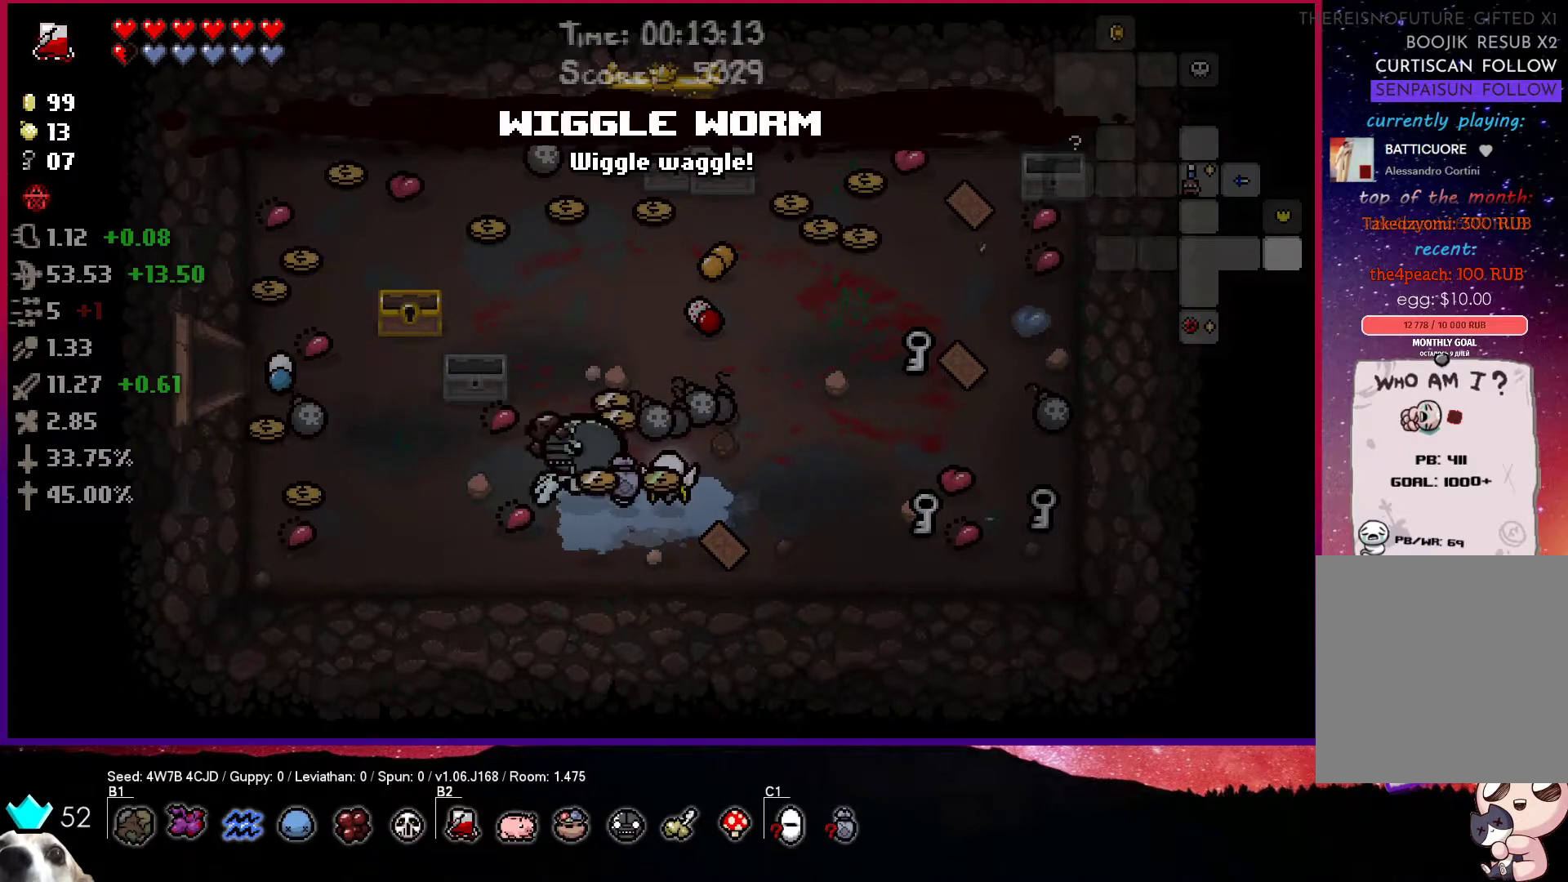
{"buttons": [], "left_stick": "center", "right_stick": "center", "events": [[33, "left_stick", "left"], [133, "left_stick", "center"], [217, "R1", "down"], [367, "R1", "up"]]}
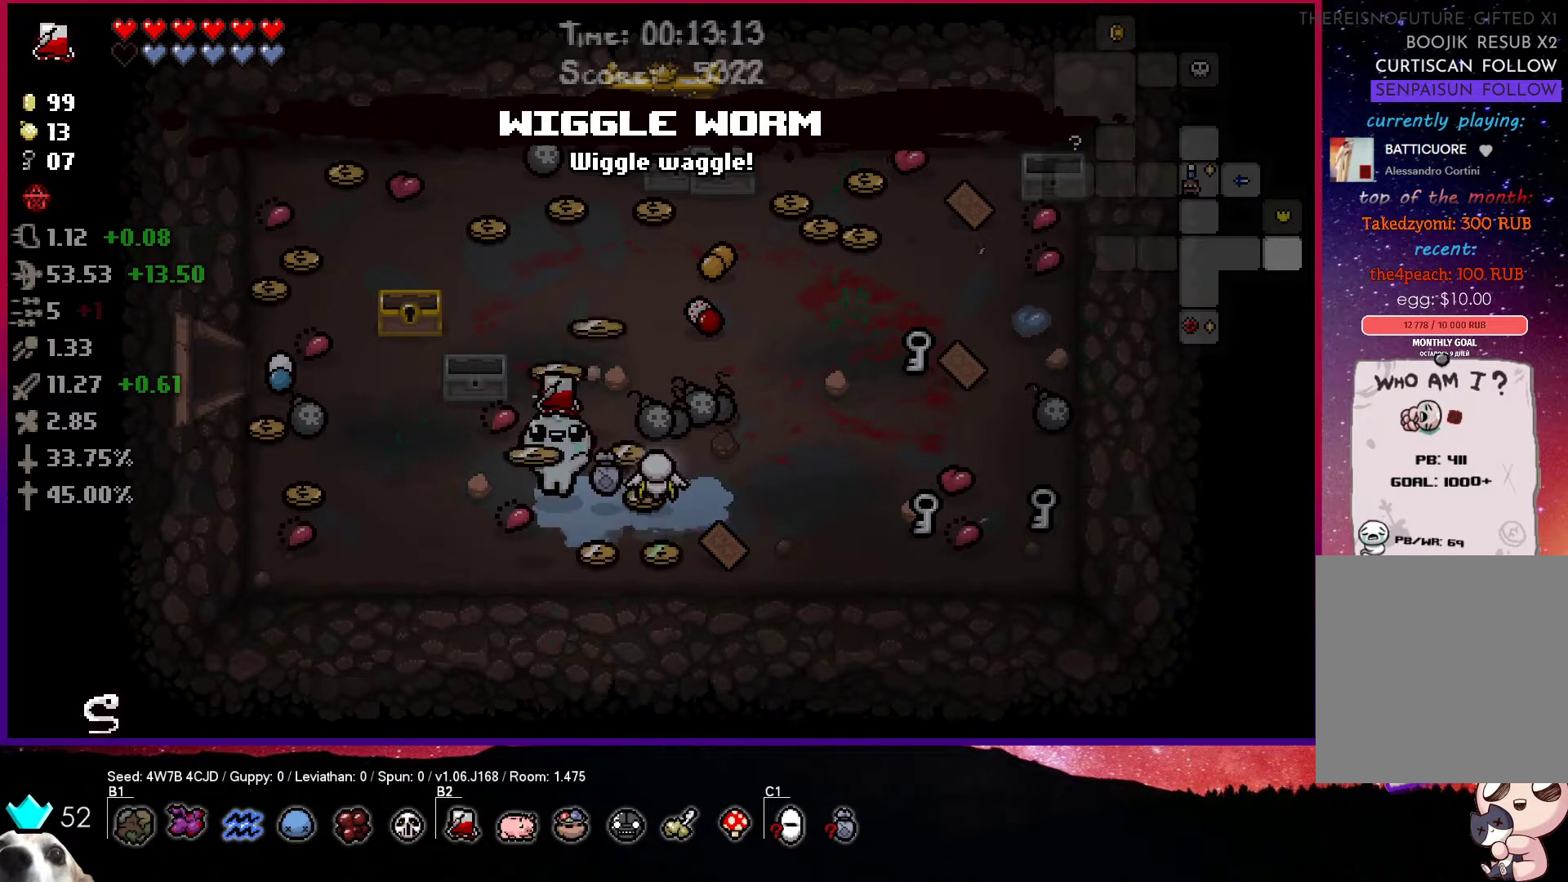
{"buttons": ["R1"], "left_stick": "center", "right_stick": "center", "events": [[200, "left_stick", "up-left"], [350, "left_stick", "center"], [417, "R1", "down"]]}
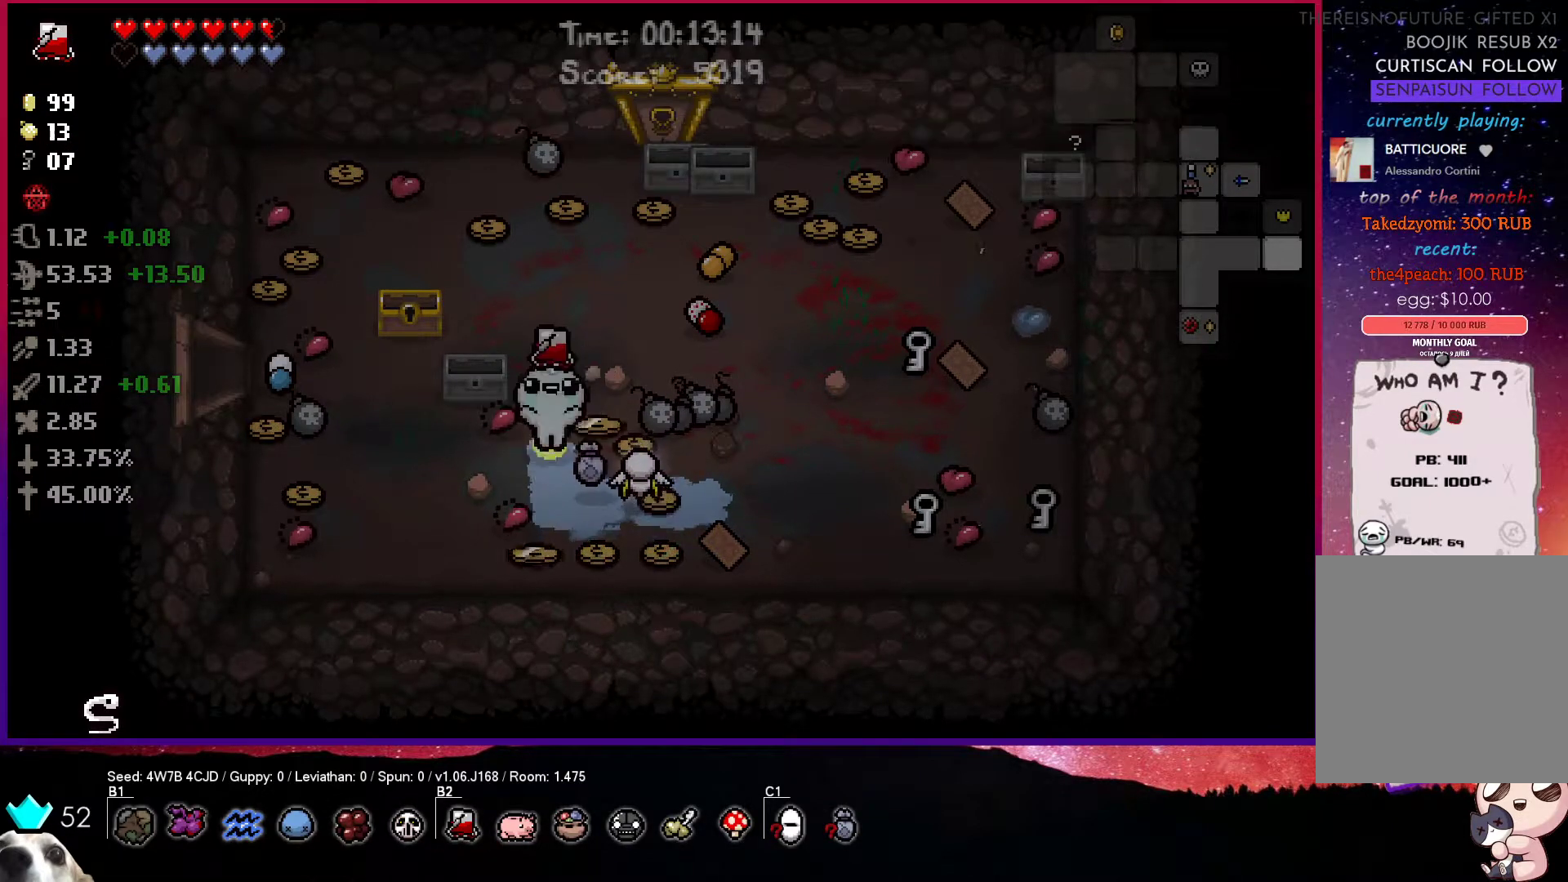
{"buttons": [], "left_stick": "center", "right_stick": "center", "events": [[117, "R1", "up"]]}
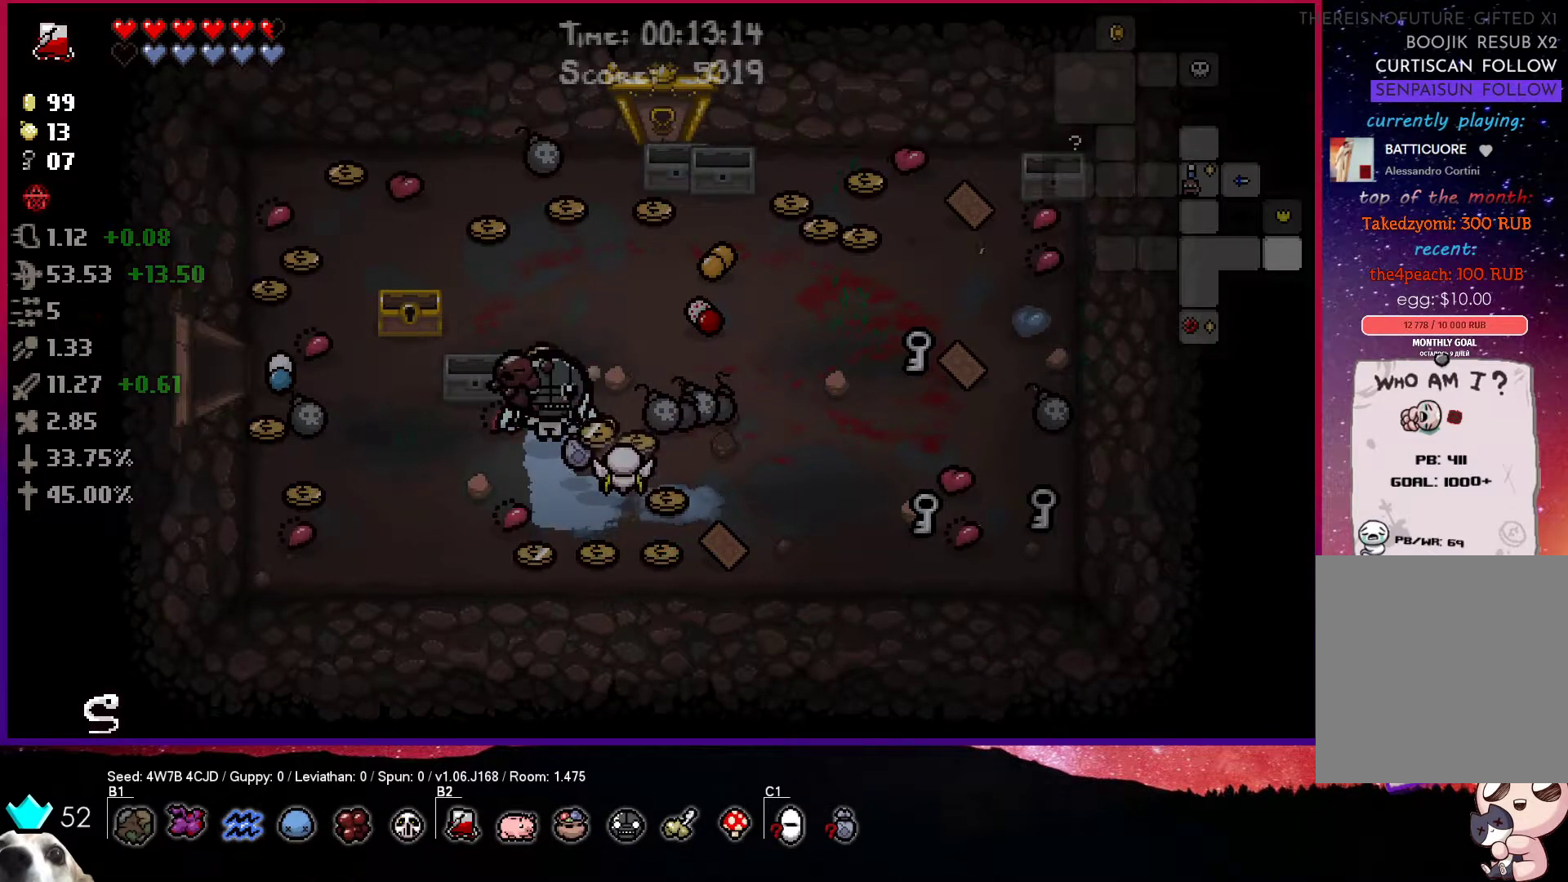
{"buttons": [], "left_stick": "center", "right_stick": "center", "events": [[317, "R1", "down"], [467, "R1", "up"]]}
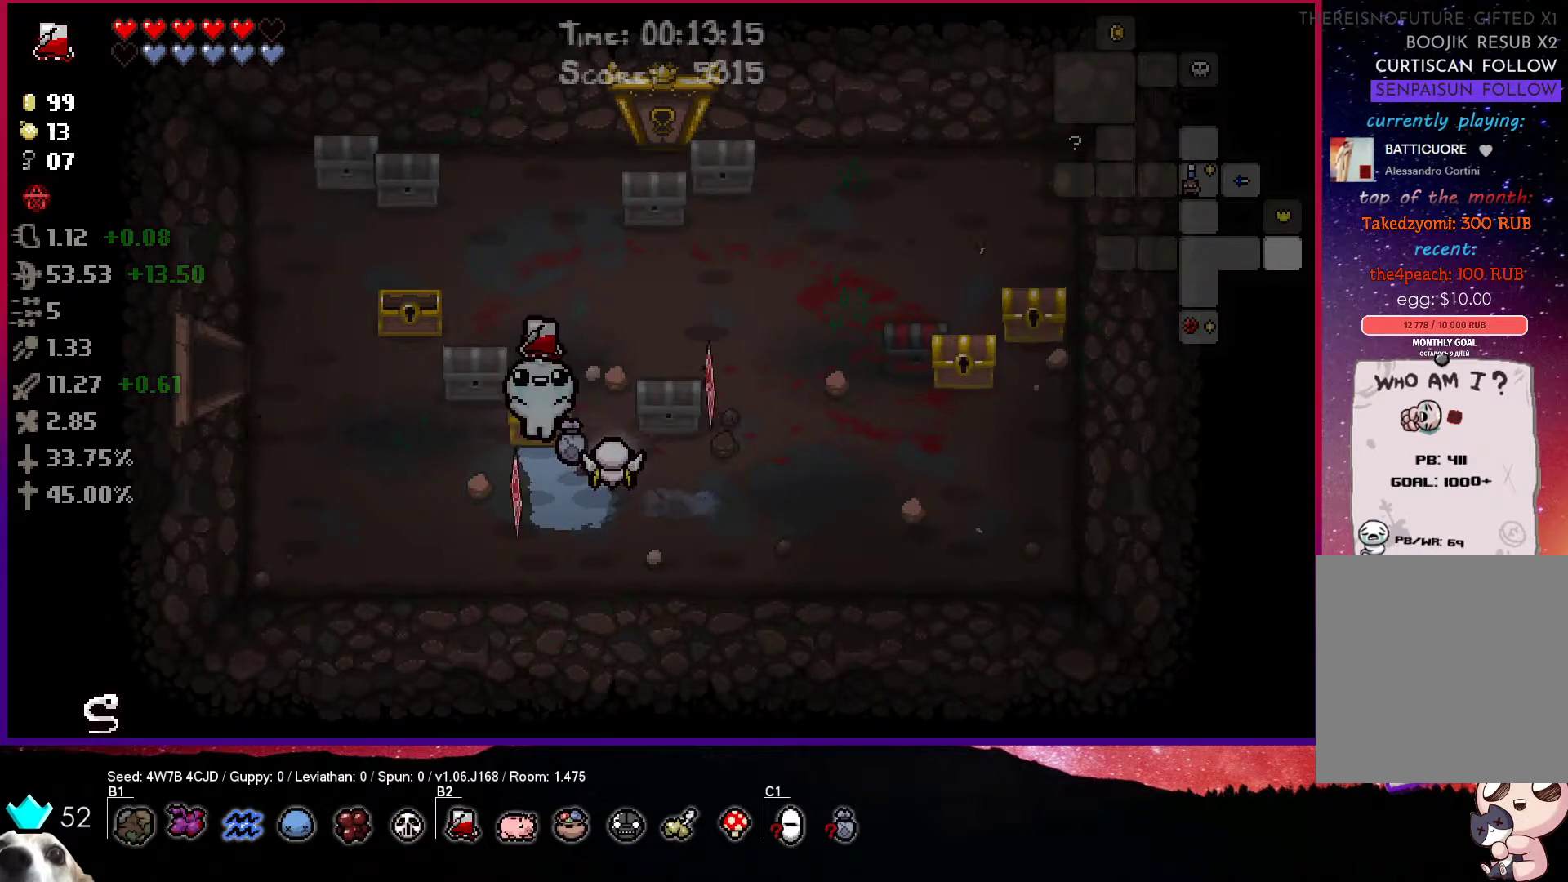
{"buttons": [], "left_stick": "center", "right_stick": "center", "events": []}